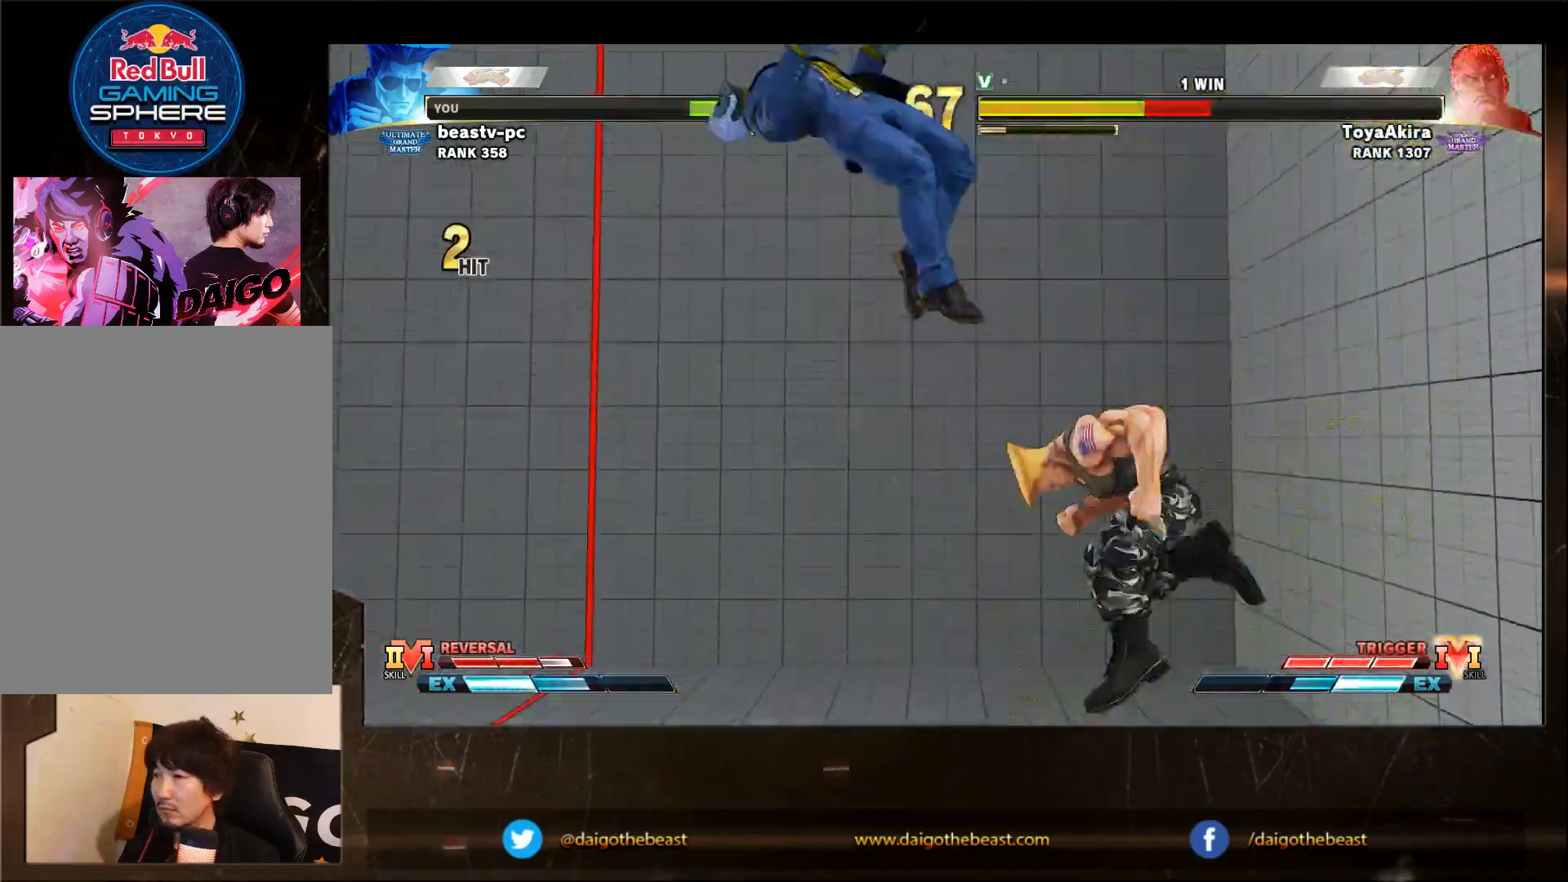
Gameplay with a controller (arcade stick); each line is a JSON object with the inputs held at the frame after it. "events" lists button and stick changes between this image and that frame as [ms after this image, input, new state], when the widget could be followed in between. Not read: L3 R3.
{"buttons": [], "left_stick": "down-right", "events": [[17, "R1", "up"]]}
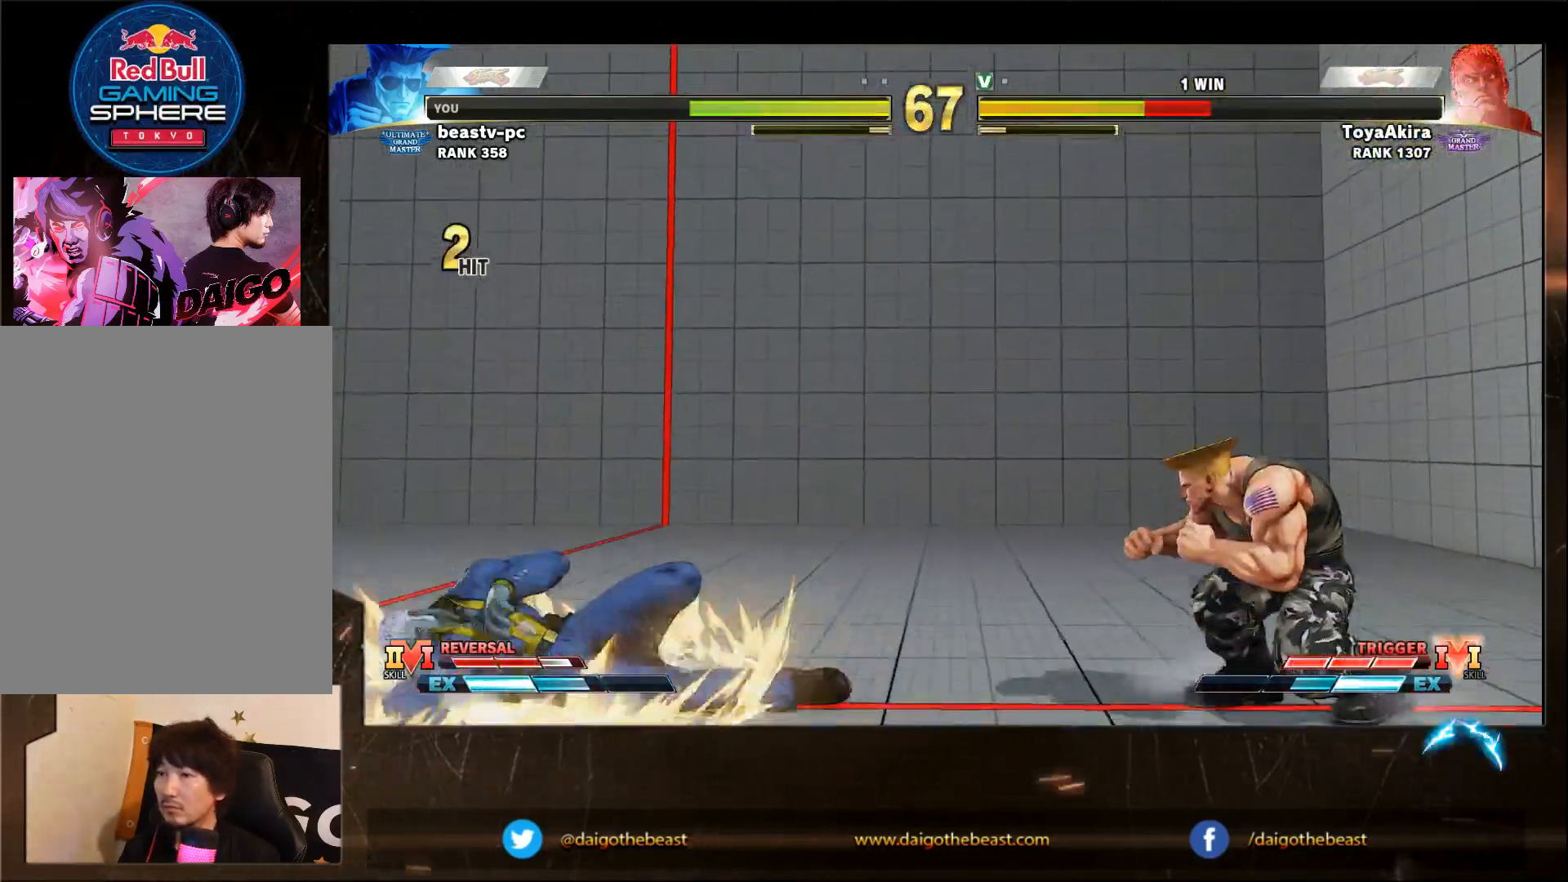
{"buttons": [], "left_stick": "down-right", "events": [[100, "CIRCLE", "down"], [100, "TRIANGLE", "down"], [150, "CIRCLE", "up"], [150, "TRIANGLE", "up"]]}
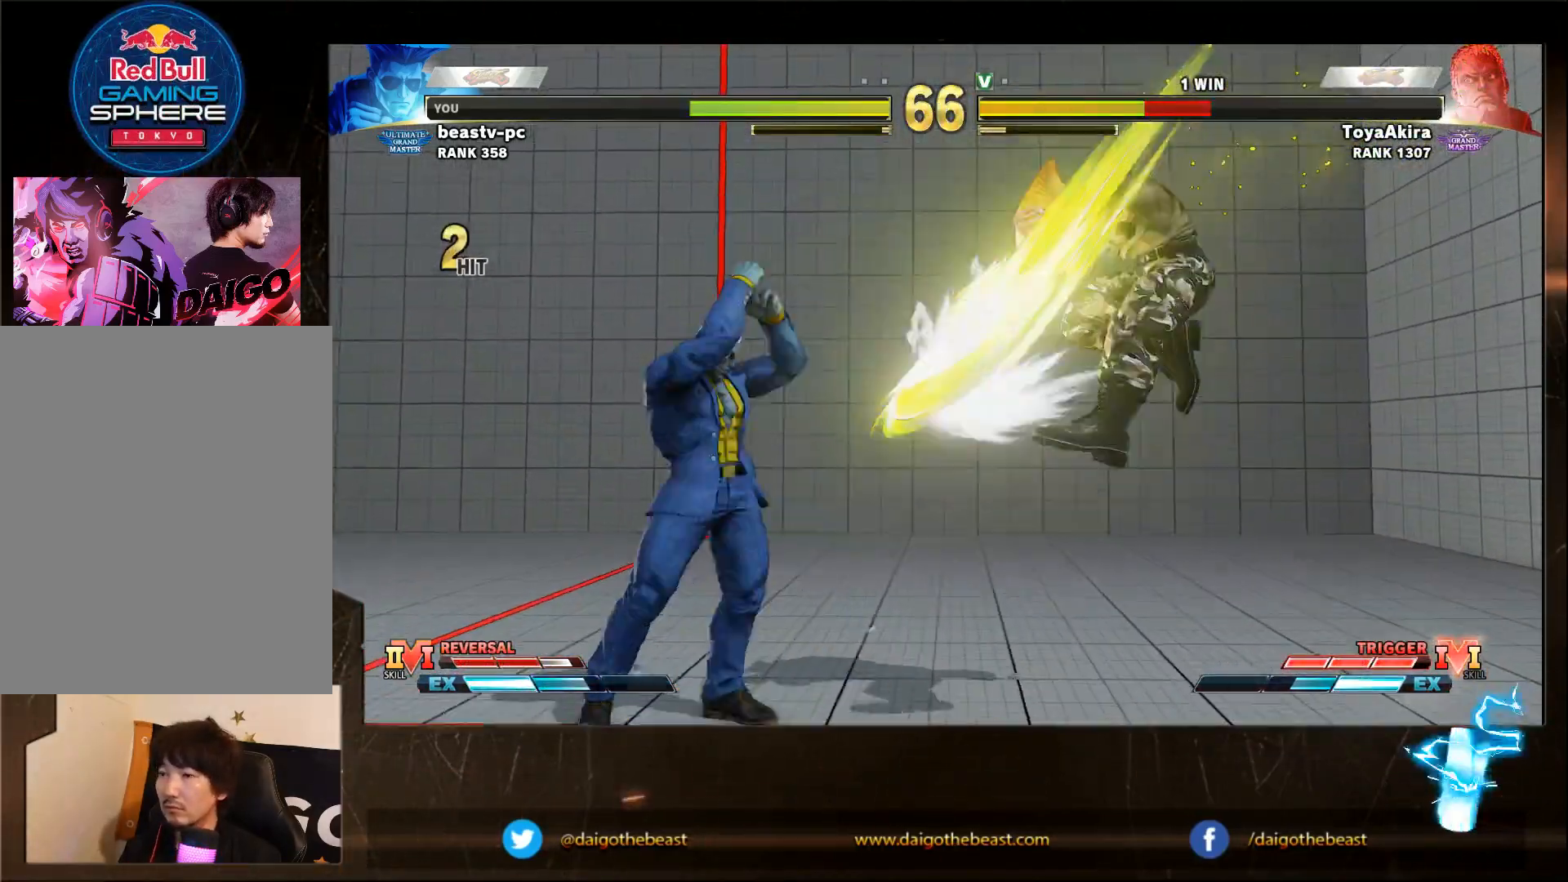
{"buttons": [], "left_stick": "down-right", "events": []}
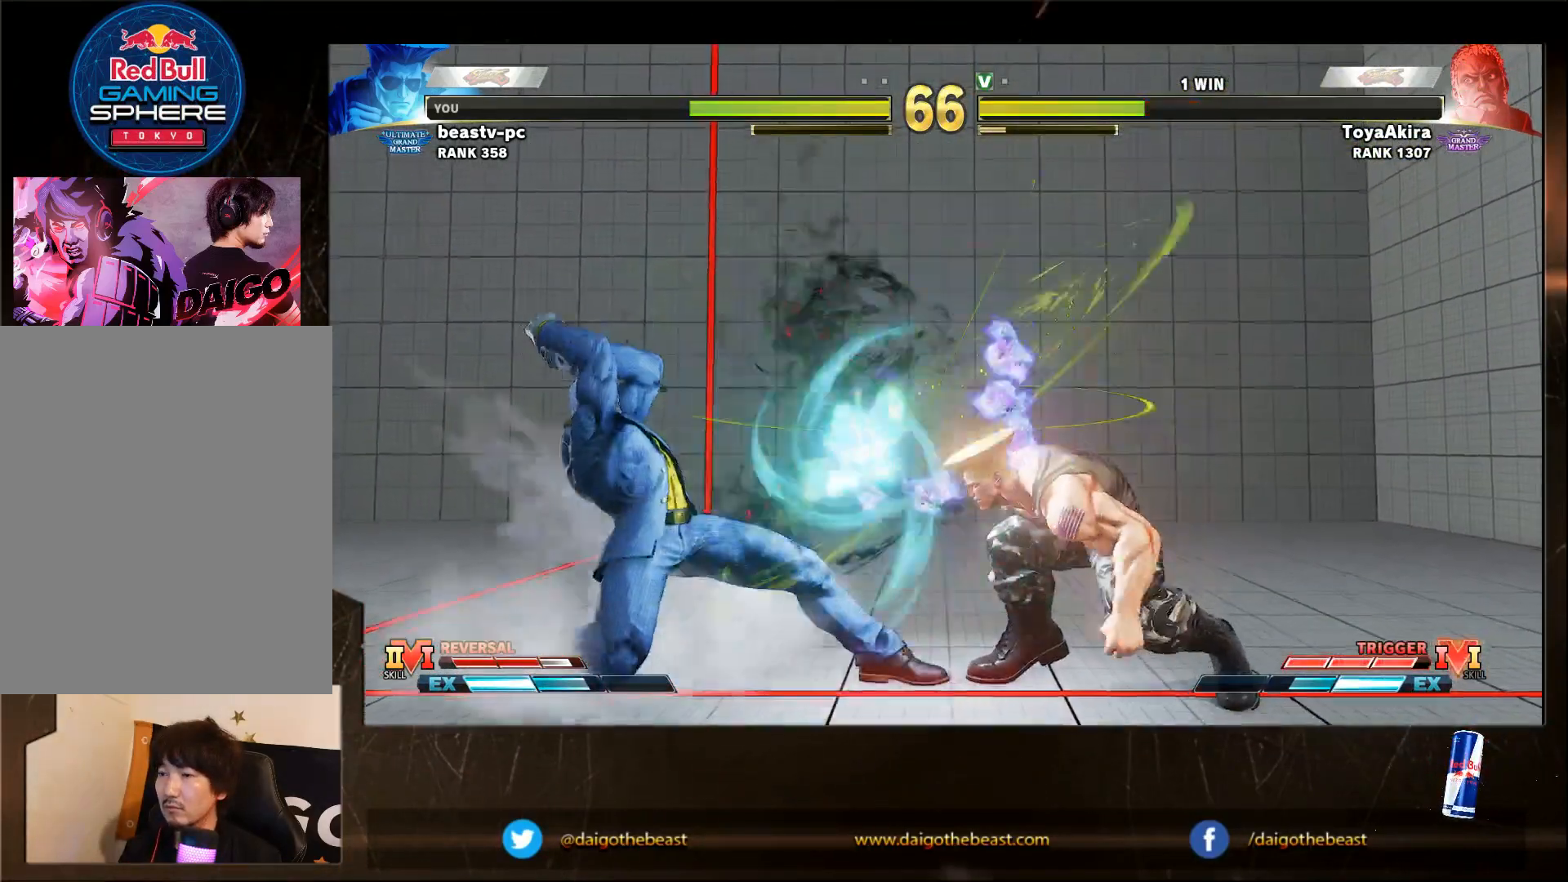
{"buttons": [], "left_stick": "down-right", "events": [[67, "R2", "down"], [167, "R2", "up"]]}
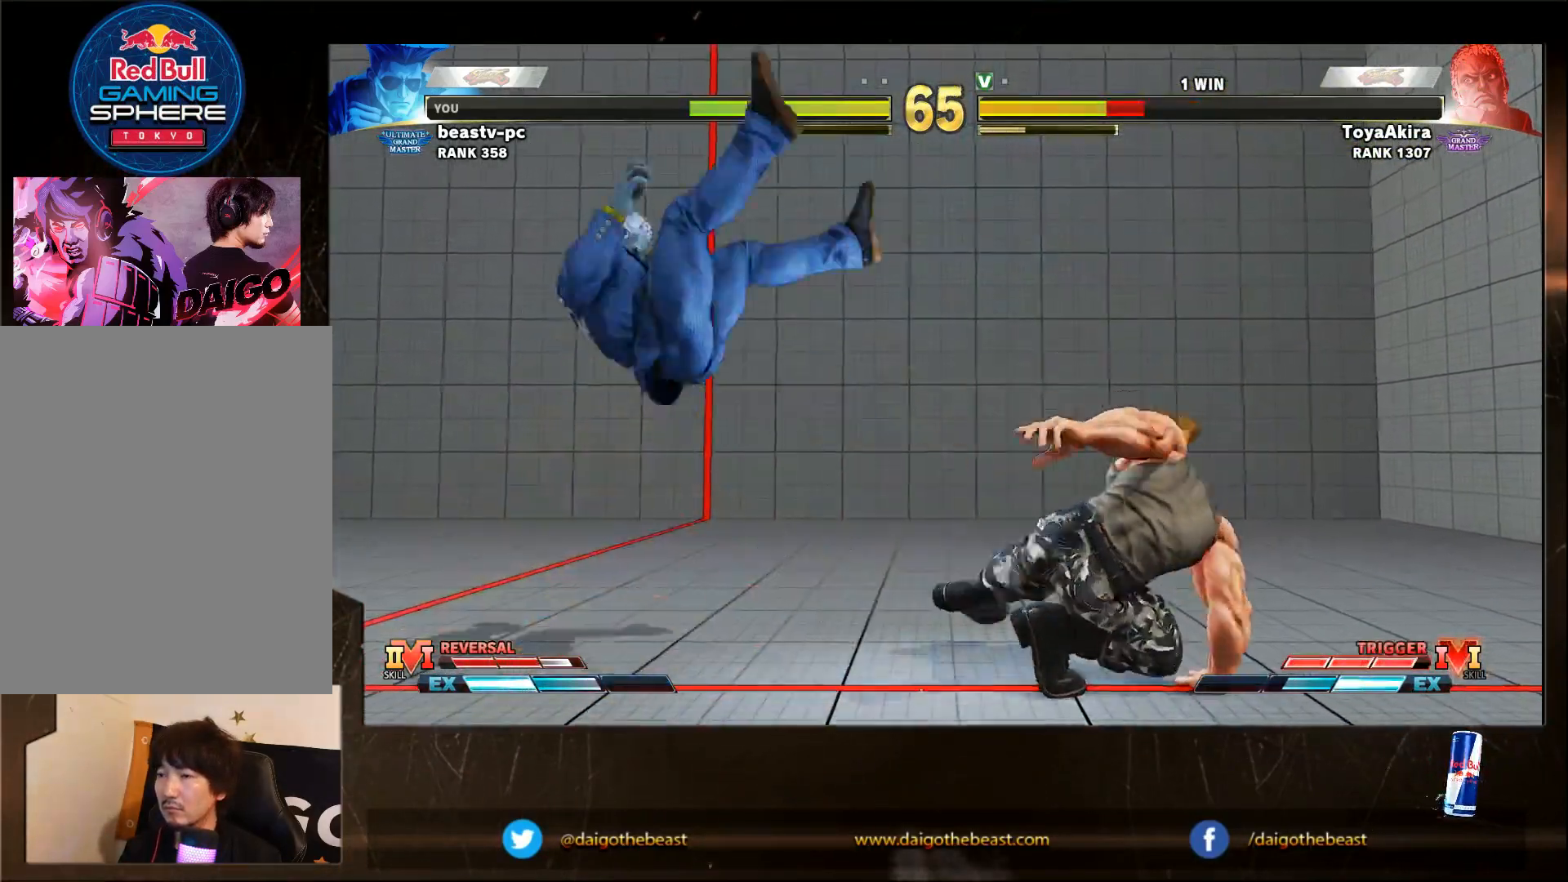
{"buttons": [], "left_stick": "down-right", "events": []}
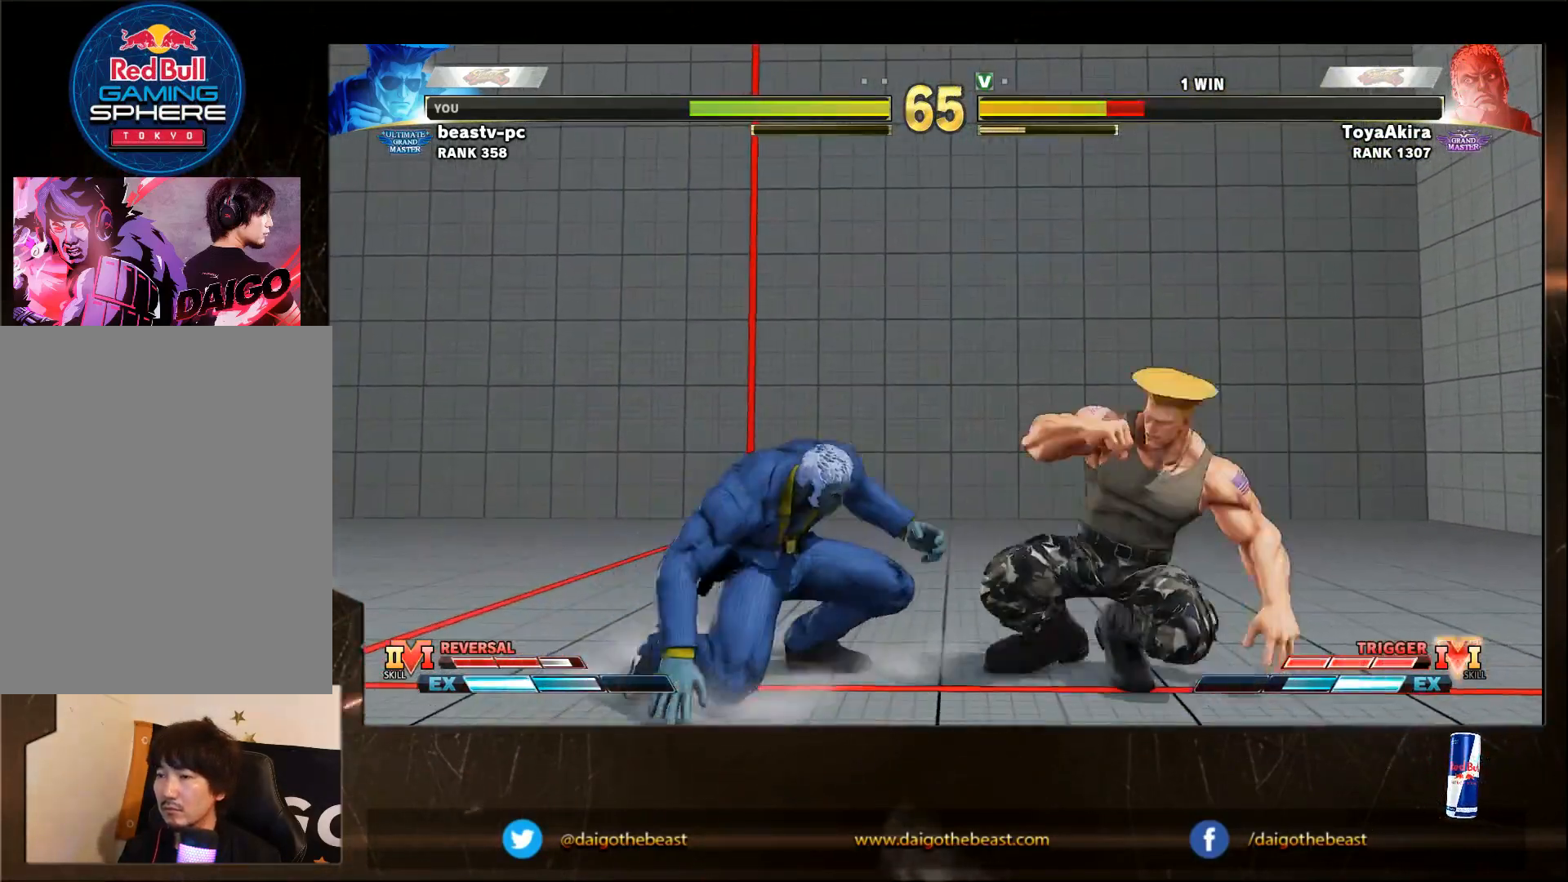
{"buttons": [], "left_stick": "down-right", "events": [[133, "SQUARE", "down"], [183, "SQUARE", "up"], [183, "left_stick", "left"], [233, "R1", "down"], [283, "R1", "up"], [283, "left_stick", "down"], [333, "left_stick", "down-right"]]}
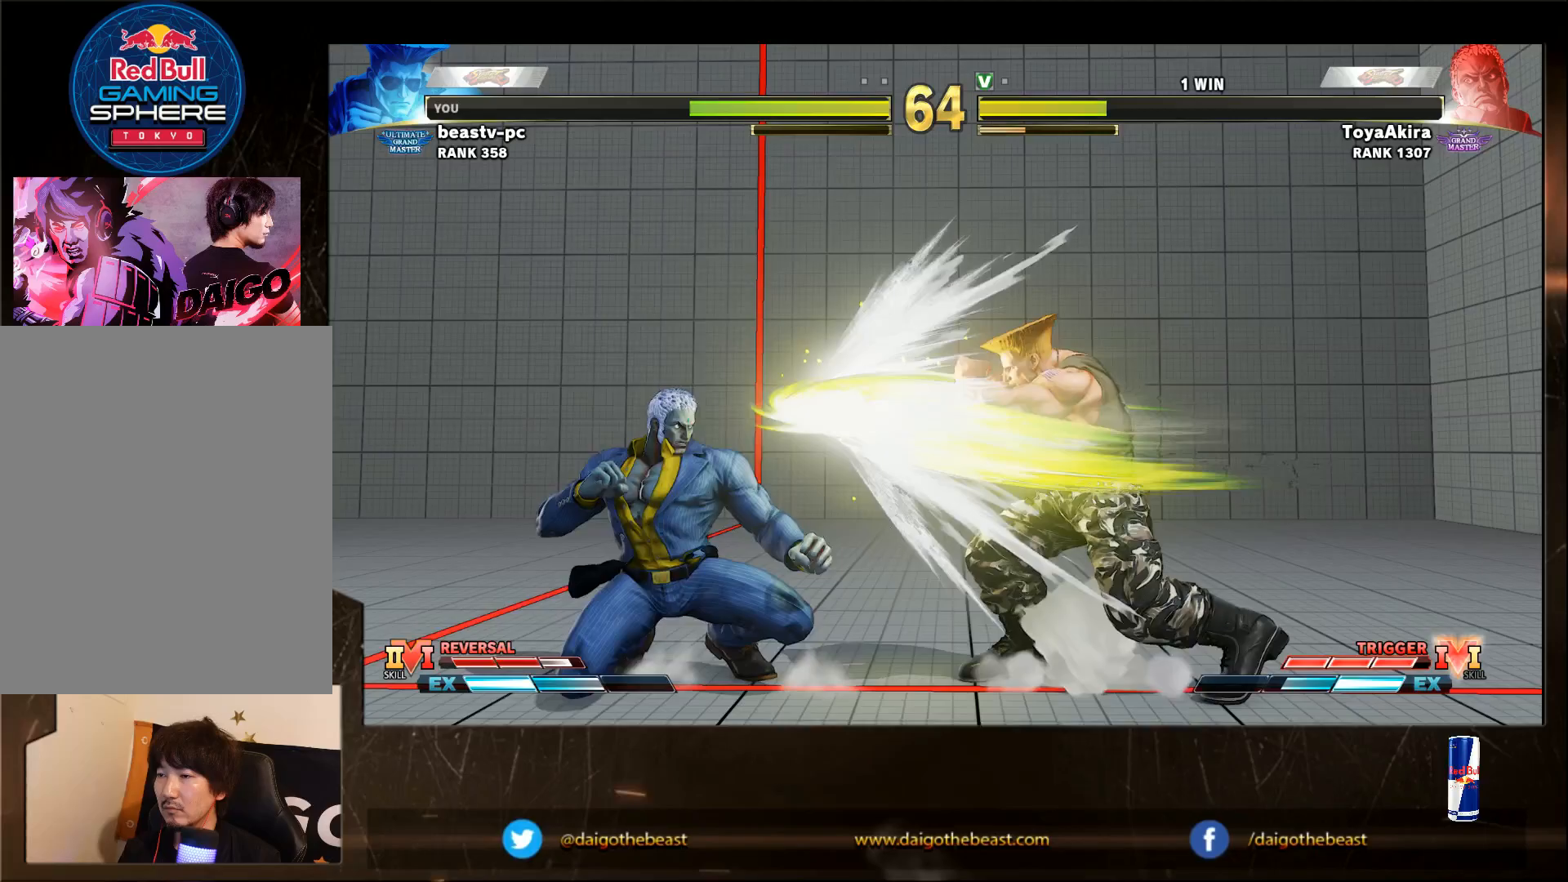
{"buttons": [], "left_stick": "down-right", "events": []}
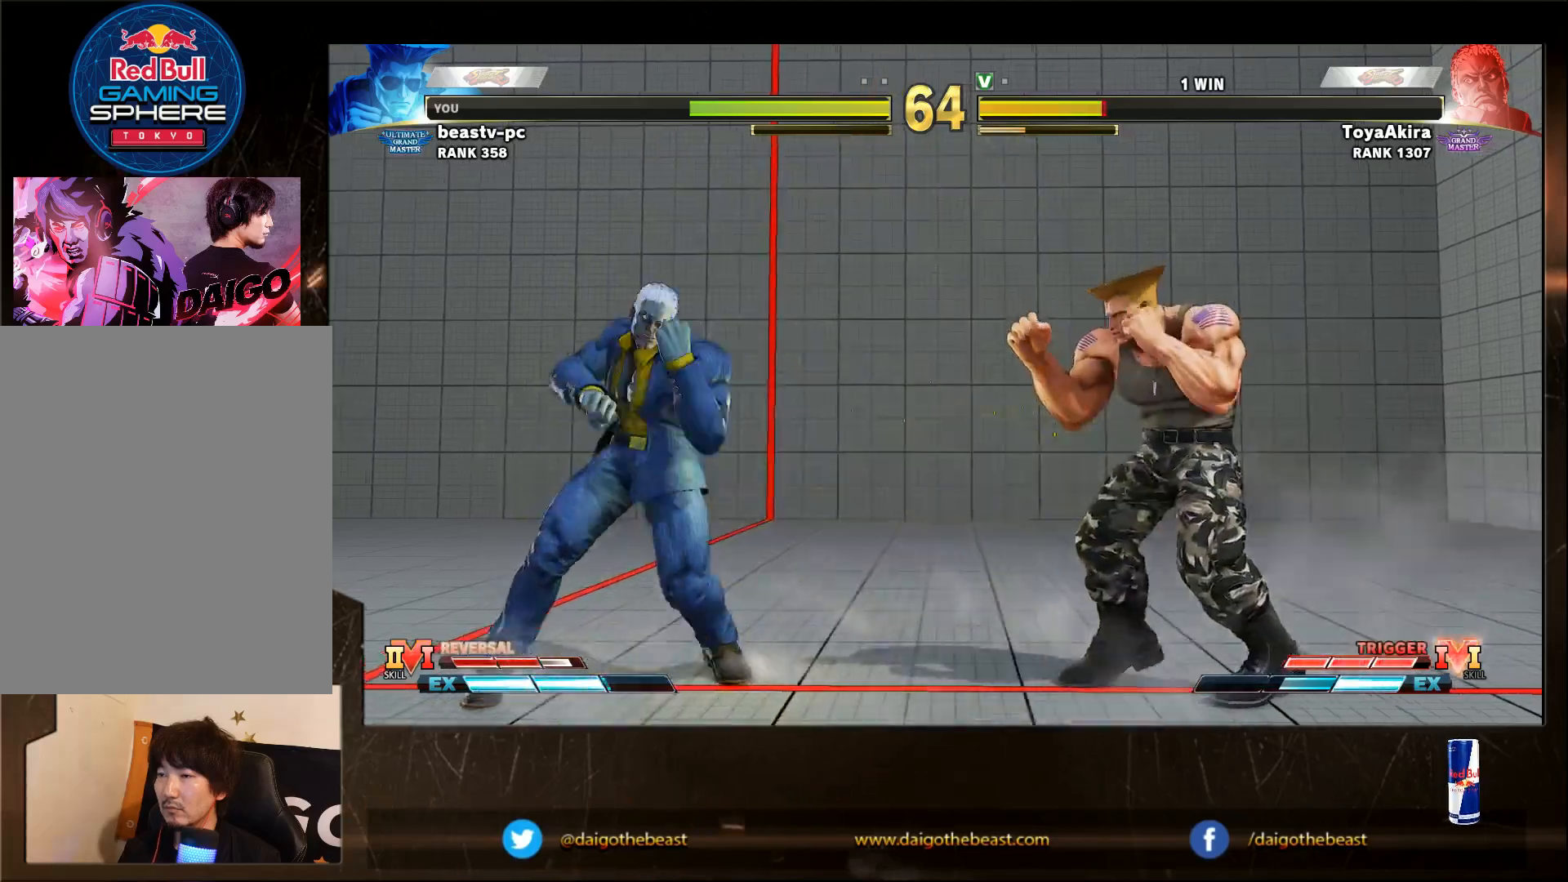
{"buttons": [], "left_stick": "down-right", "events": [[200, "R1", "down"], [200, "left_stick", "left"], [250, "left_stick", "down"], [300, "R1", "up"], [300, "left_stick", "down-right"]]}
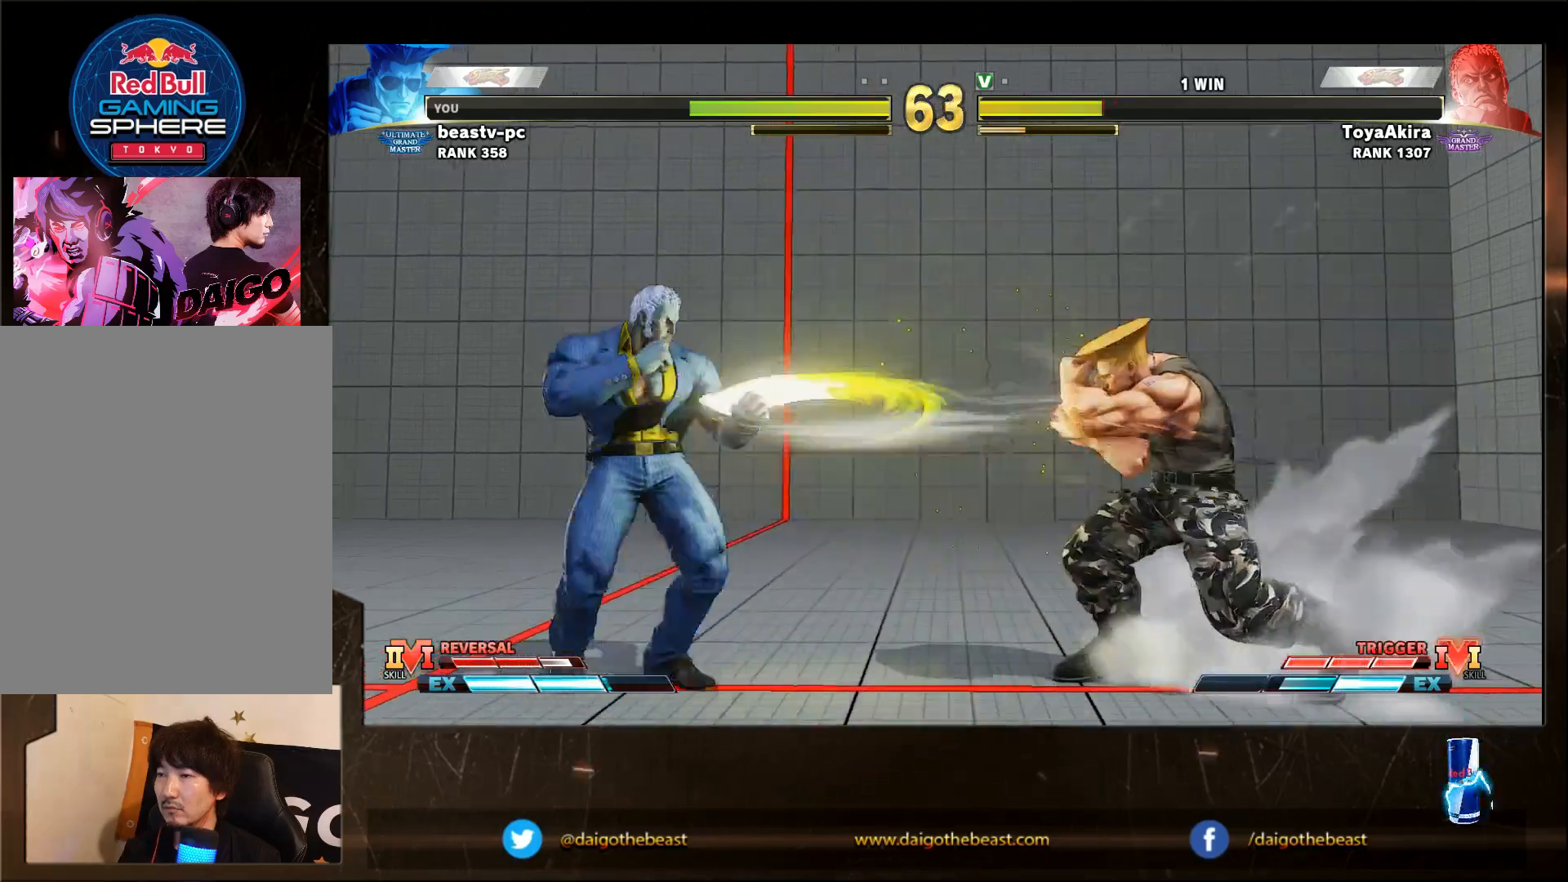
{"buttons": ["TRIANGLE"], "left_stick": "down-right", "events": [[450, "TRIANGLE", "down"]]}
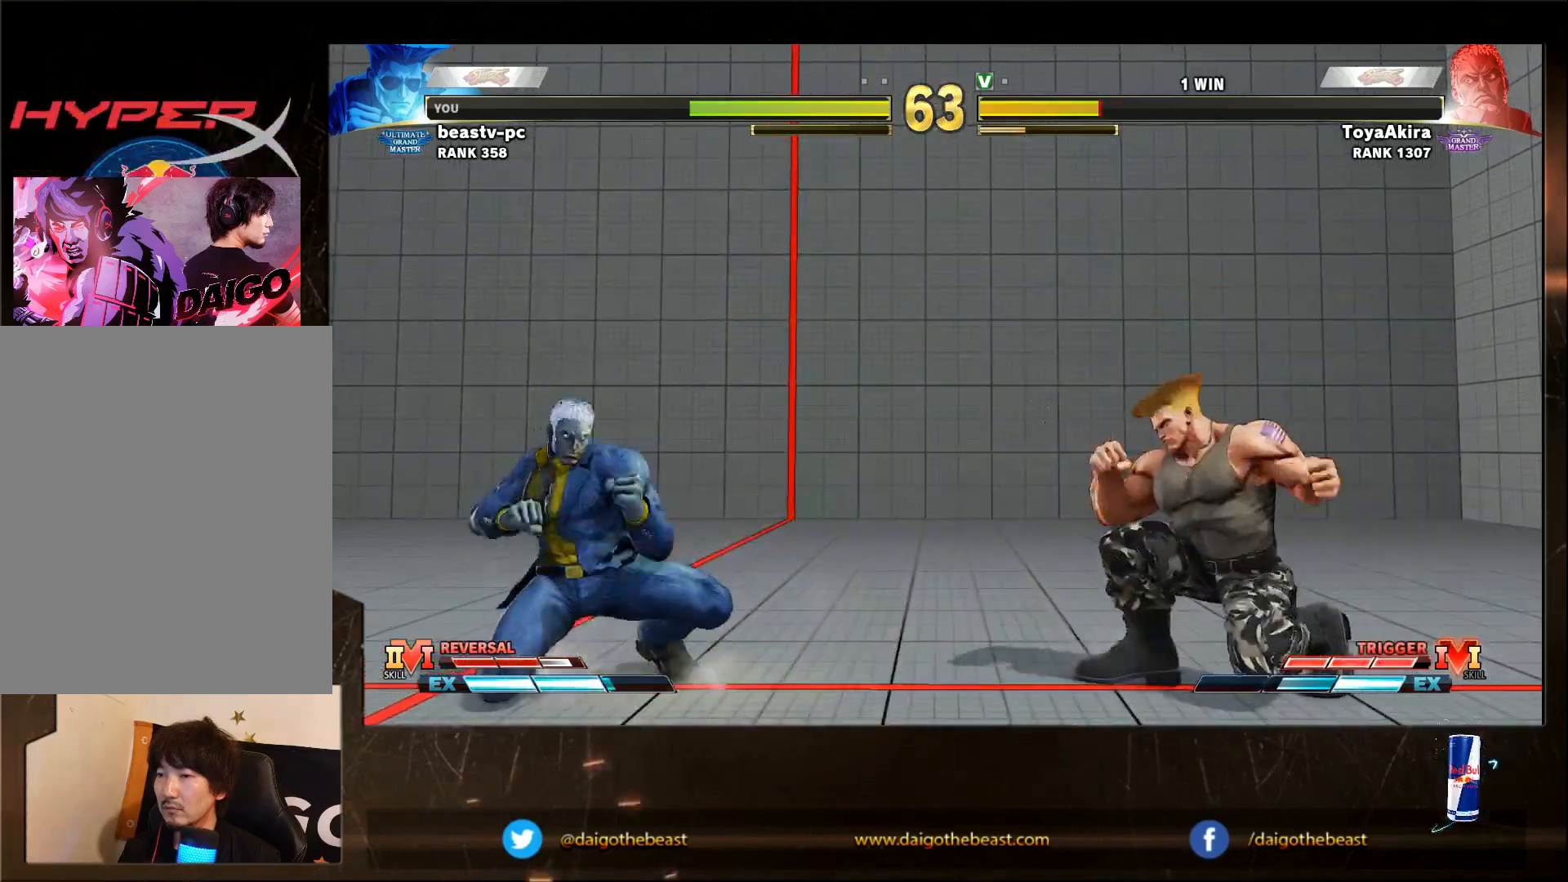
{"buttons": [], "left_stick": "down-right", "events": [[50, "TRIANGLE", "up"]]}
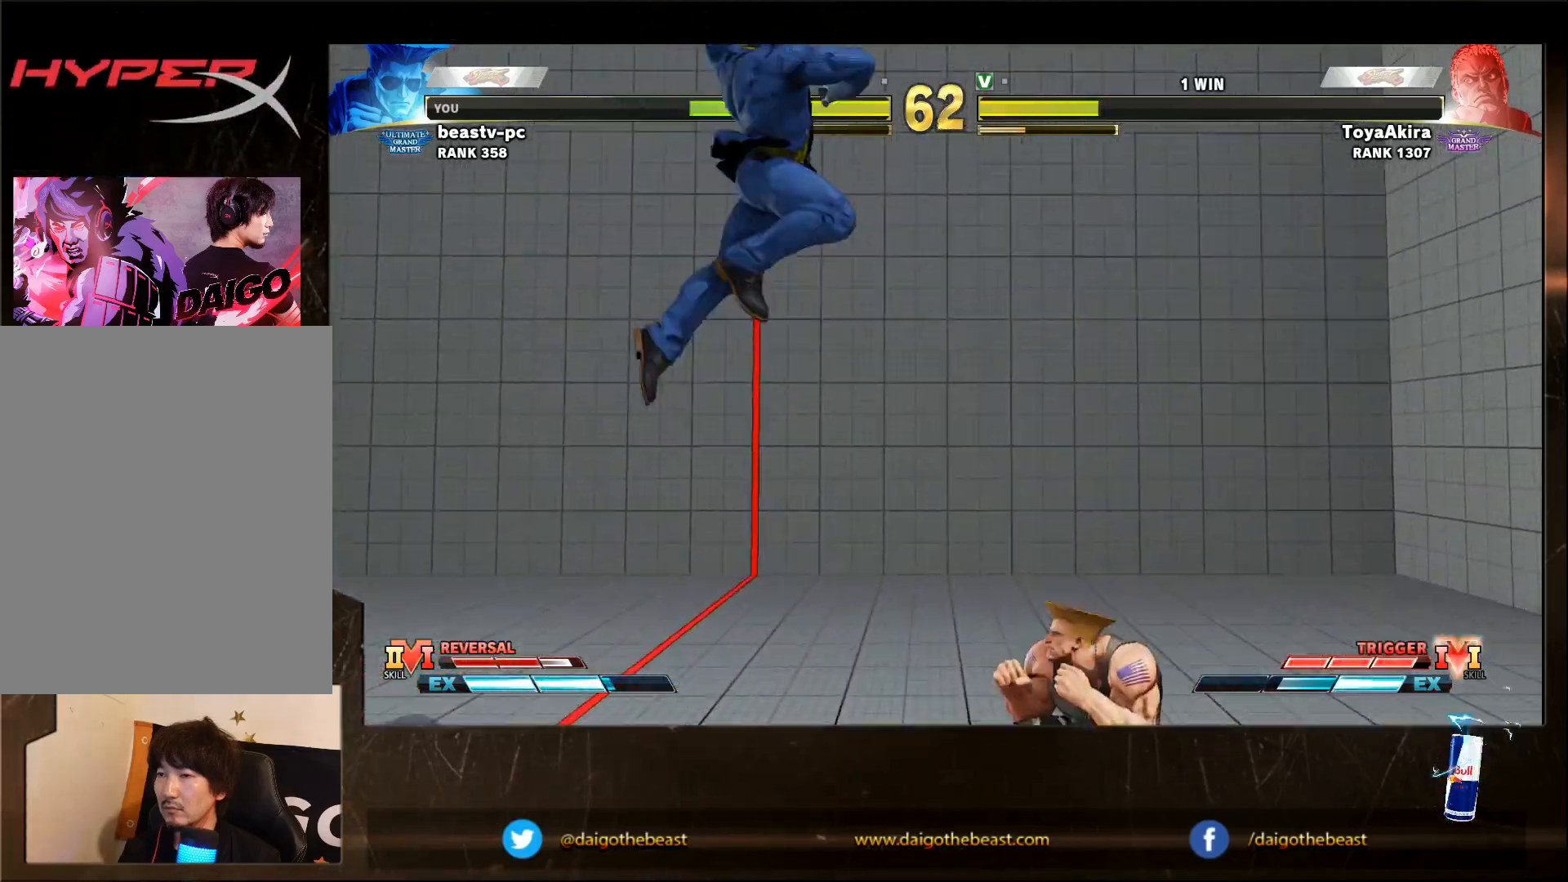
{"buttons": [], "left_stick": "down-right", "events": [[67, "left_stick", "up-right"], [183, "left_stick", "down-right"]]}
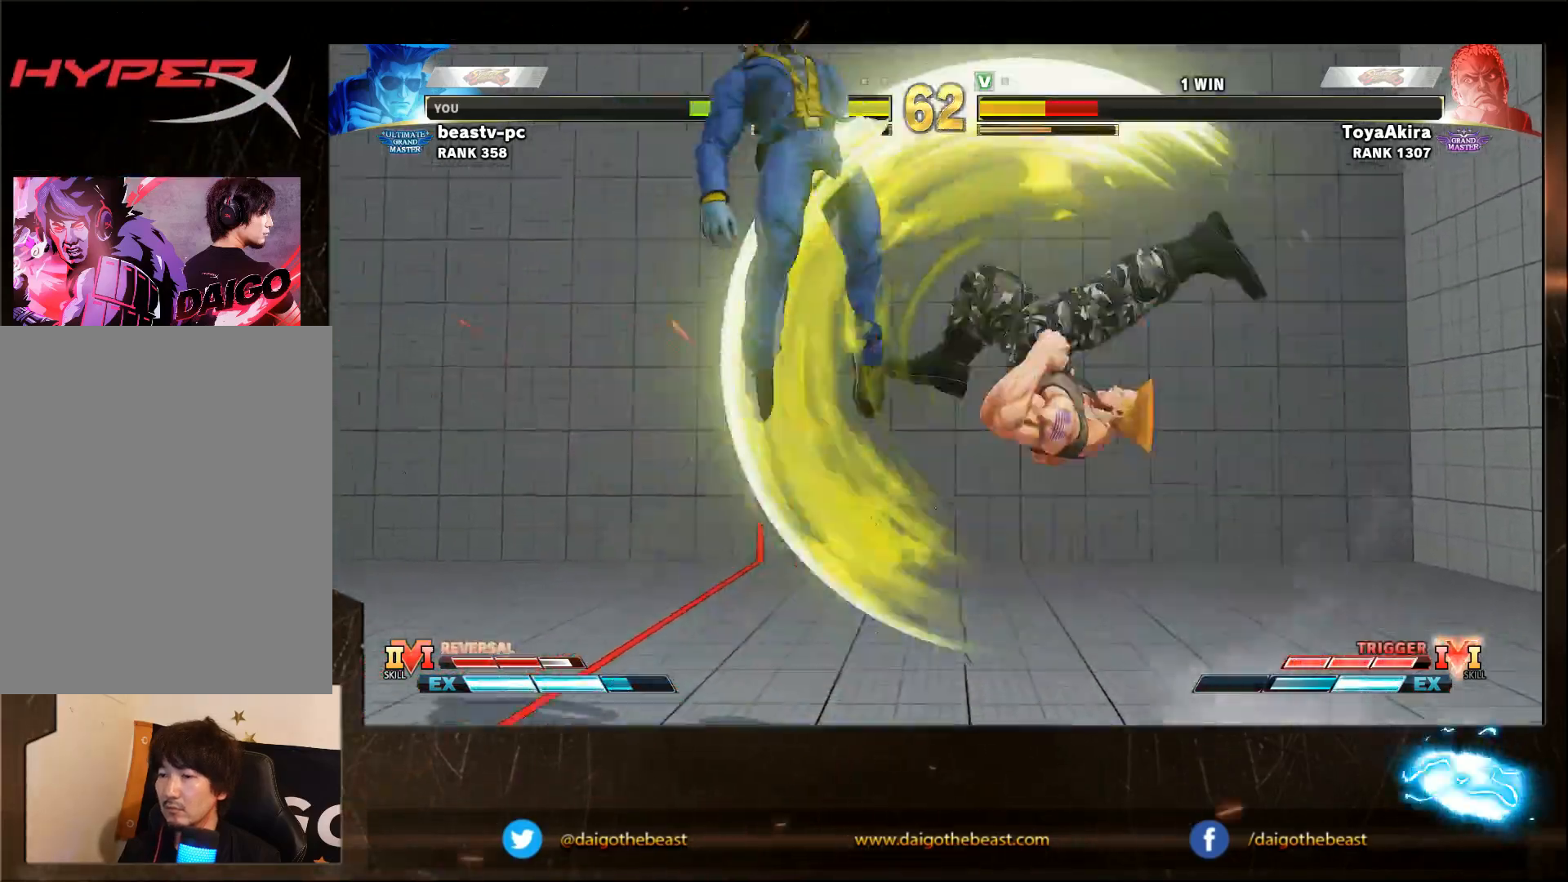
{"buttons": [], "left_stick": "down-right", "events": []}
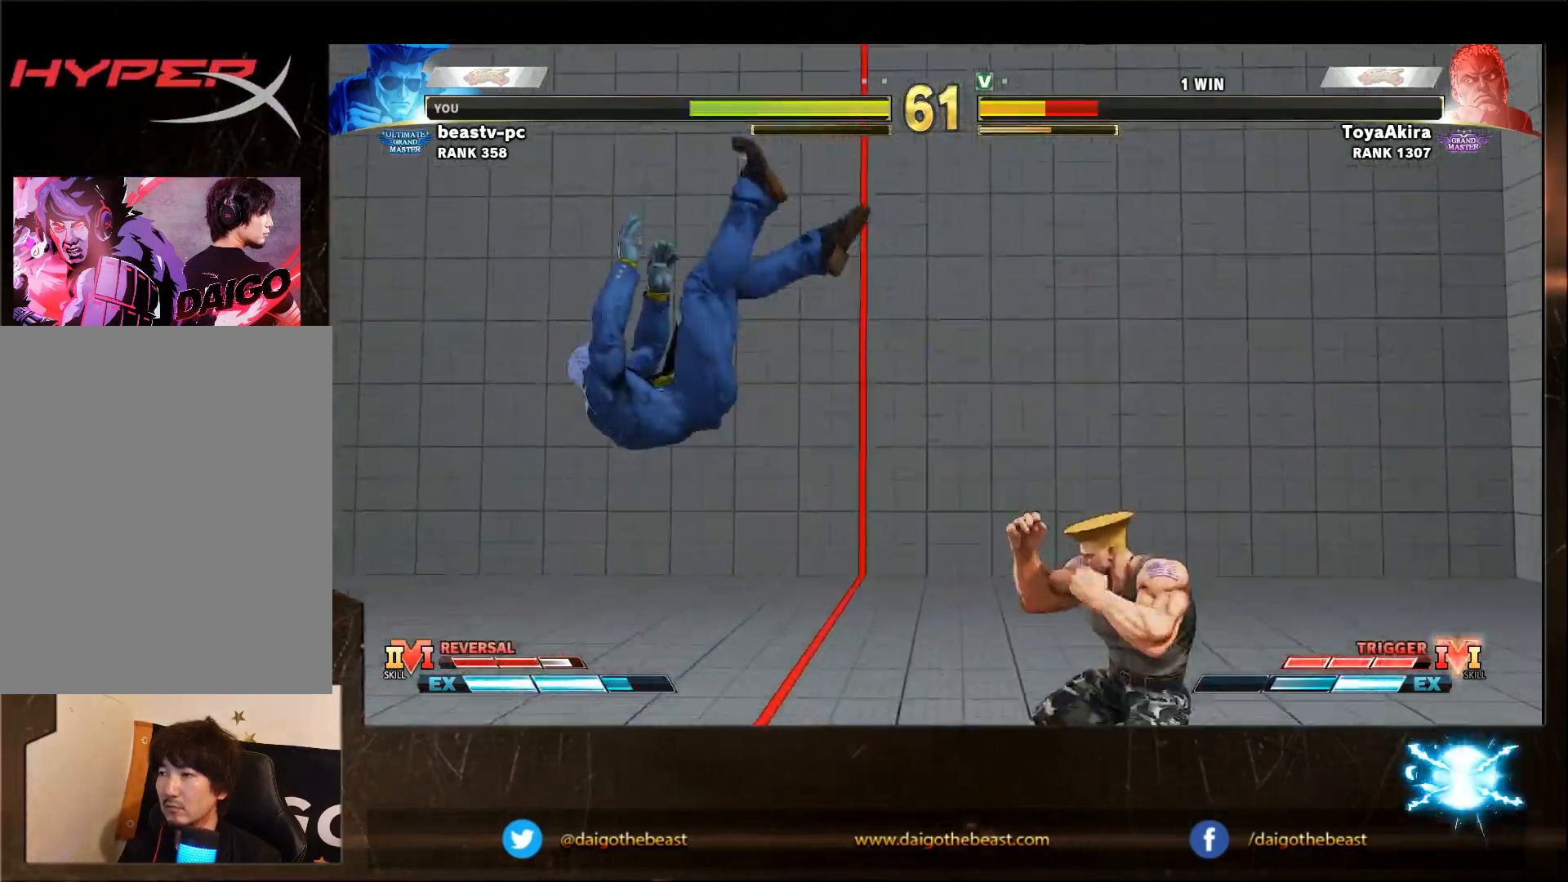
{"buttons": [], "left_stick": "down-right", "events": [[133, "left_stick", "left"], [183, "R1", "down"], [217, "R1", "up"], [217, "left_stick", "down-right"]]}
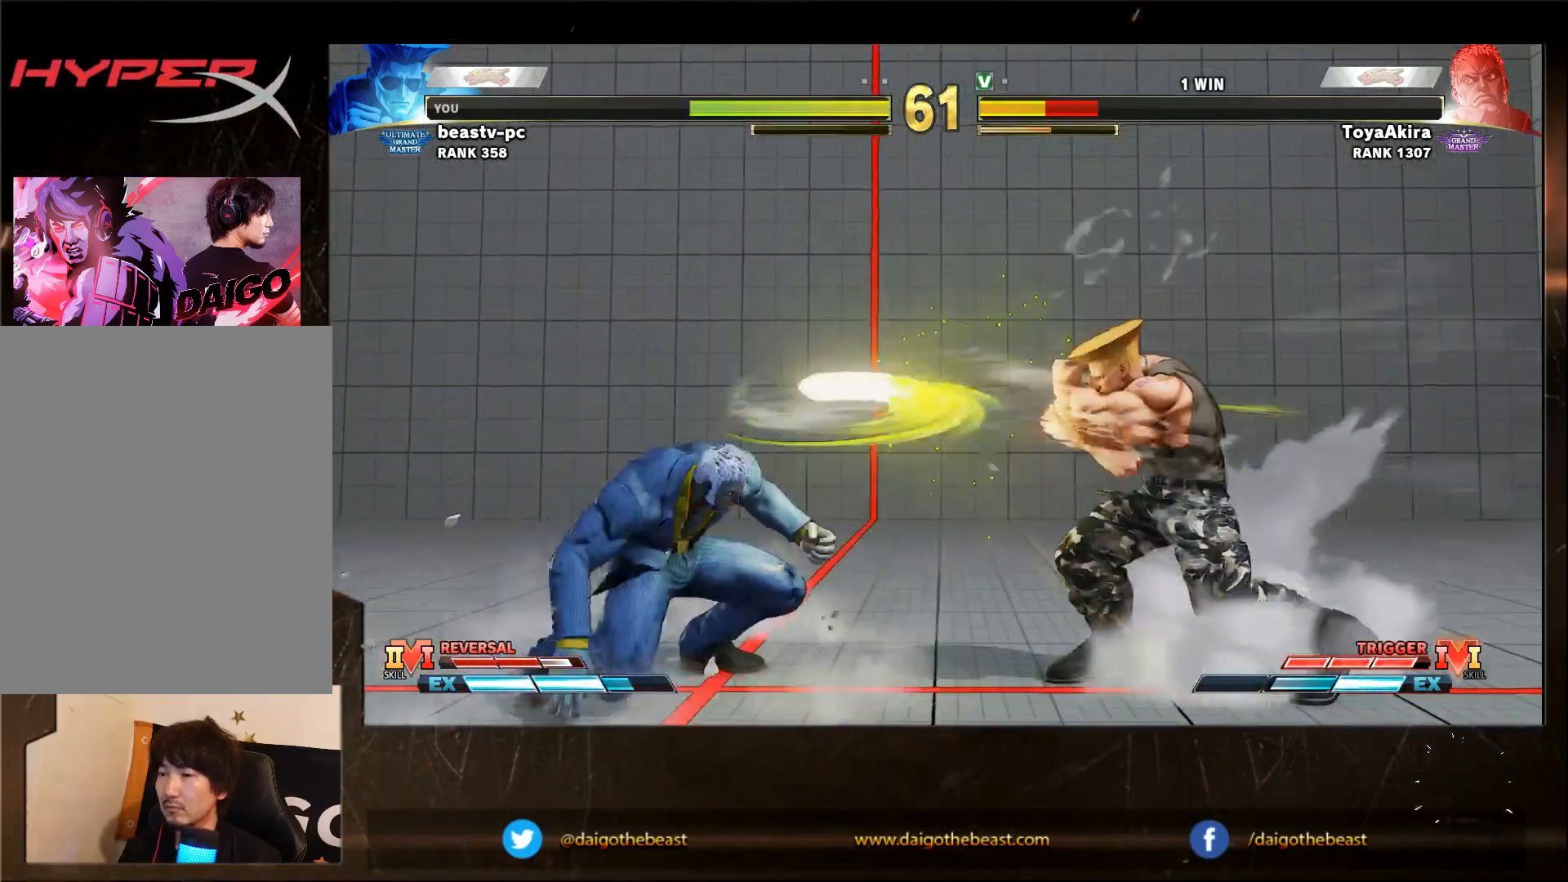
{"buttons": [], "left_stick": "down-right", "events": []}
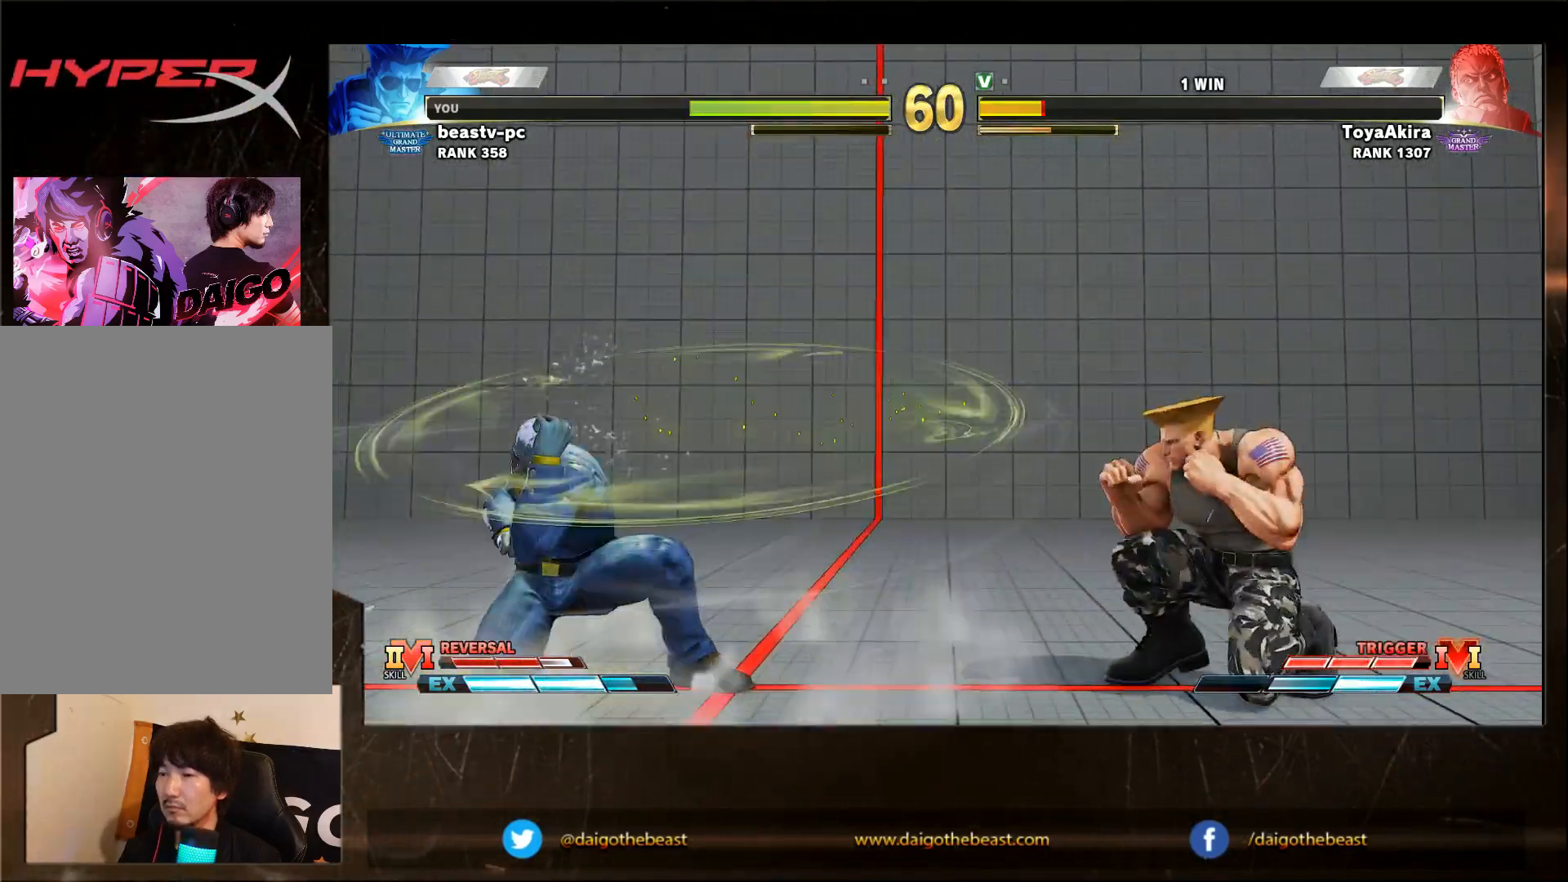
{"buttons": [], "left_stick": "down-right", "events": [[83, "left_stick", "down-left"], [150, "left_stick", "down-right"]]}
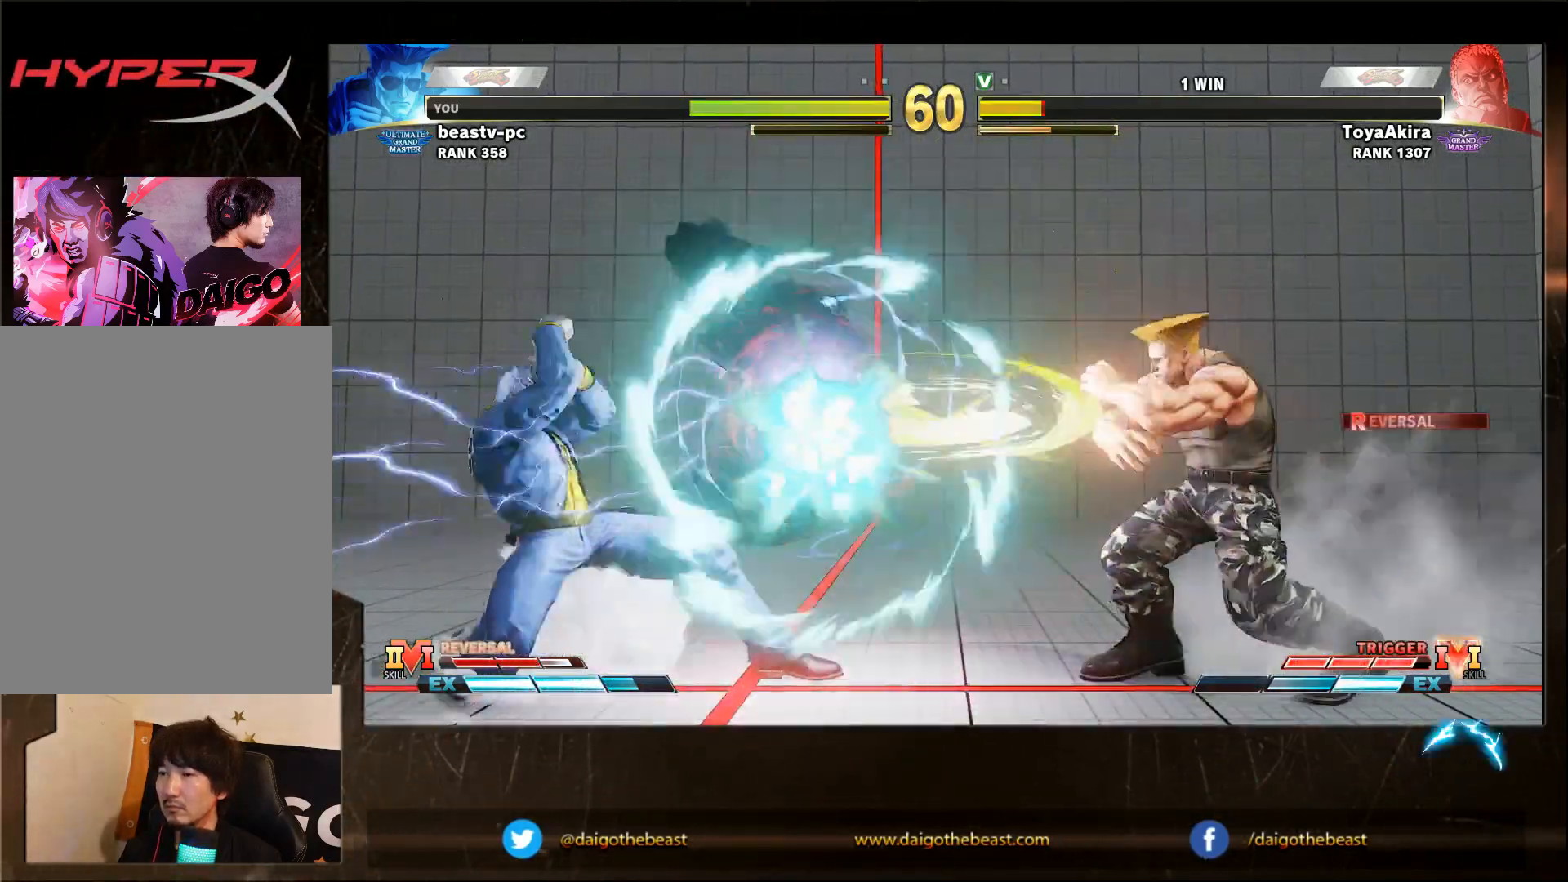
{"buttons": ["SQUARE"], "left_stick": "left", "events": [[467, "SQUARE", "down"], [467, "left_stick", "left"]]}
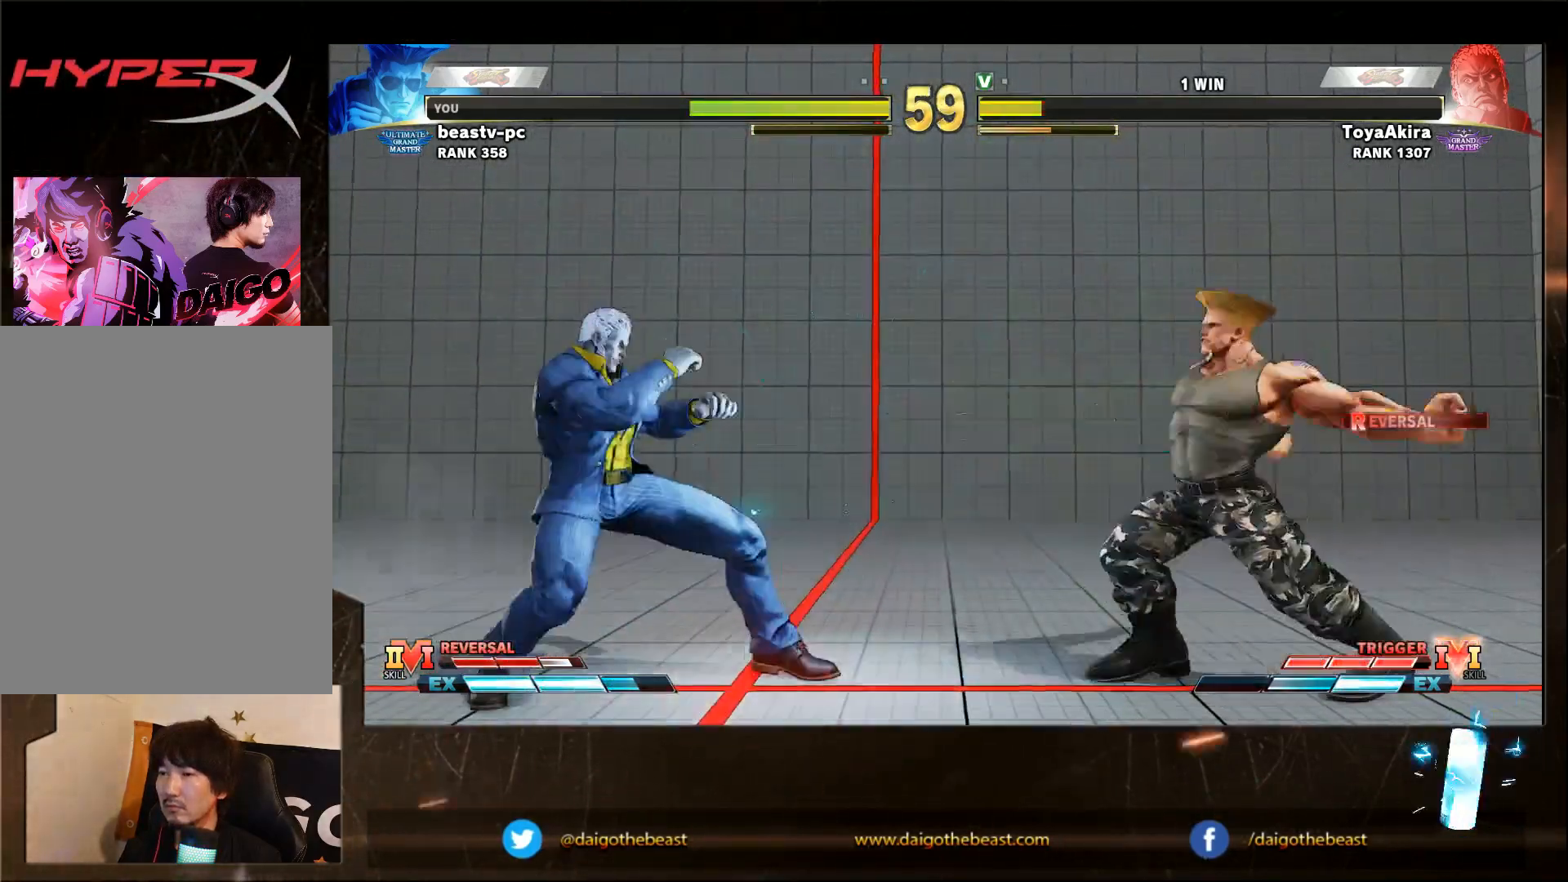
{"buttons": [], "left_stick": "down-right", "events": [[17, "SQUARE", "up"], [17, "left_stick", "down"], [67, "left_stick", "down-right"]]}
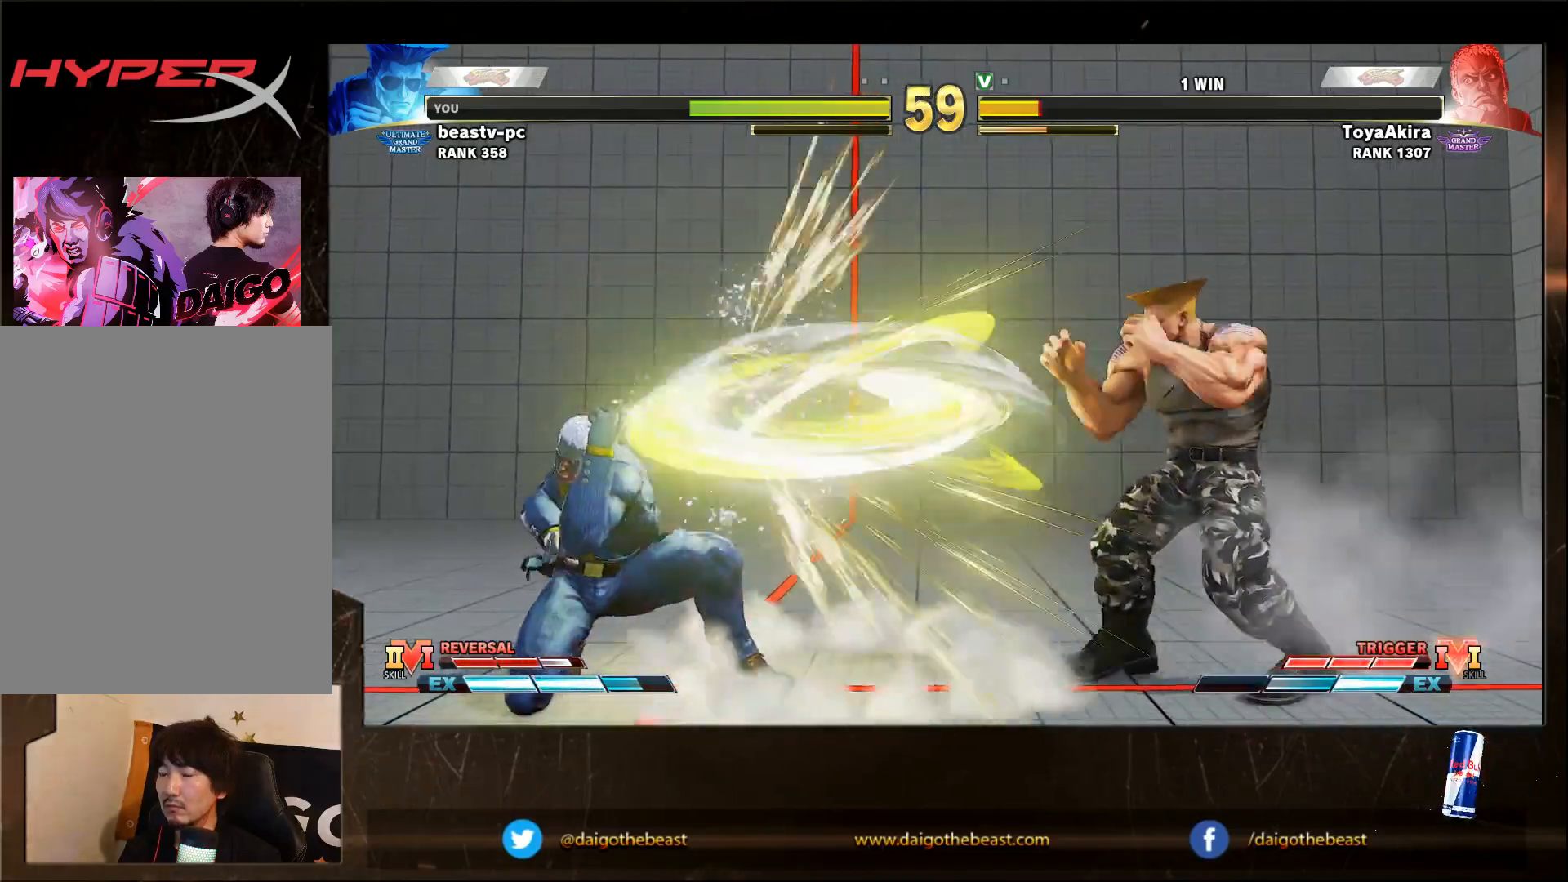
{"buttons": [], "left_stick": "down-right", "events": [[167, "left_stick", "right"], [267, "left_stick", "center"], [317, "SQUARE", "down"], [317, "left_stick", "down-left"], [367, "SQUARE", "up"], [367, "left_stick", "down-right"]]}
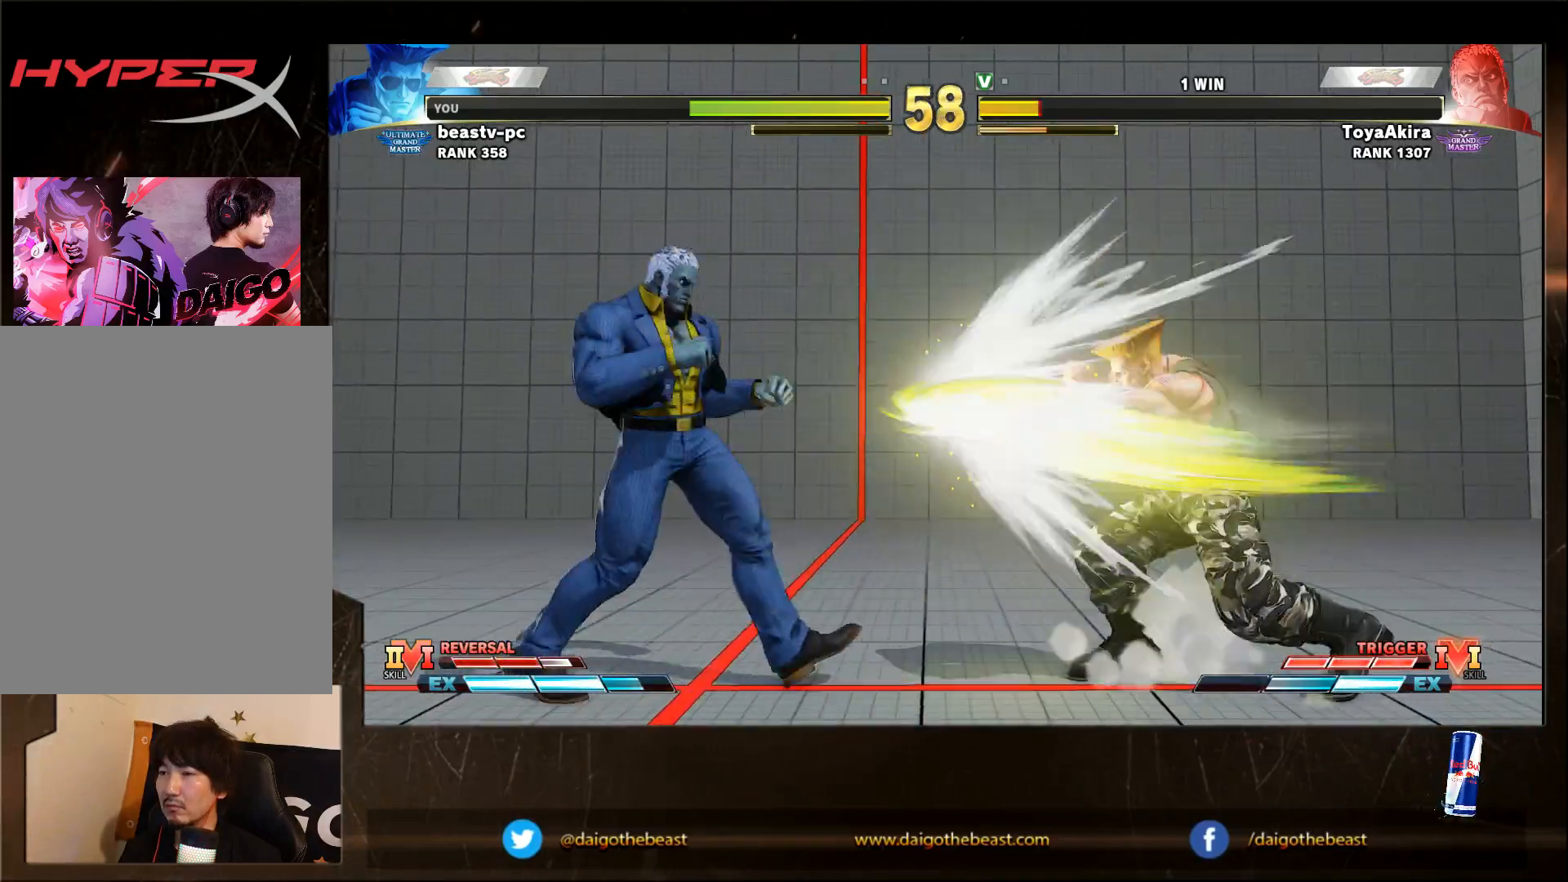
{"buttons": [], "left_stick": "down-right", "events": []}
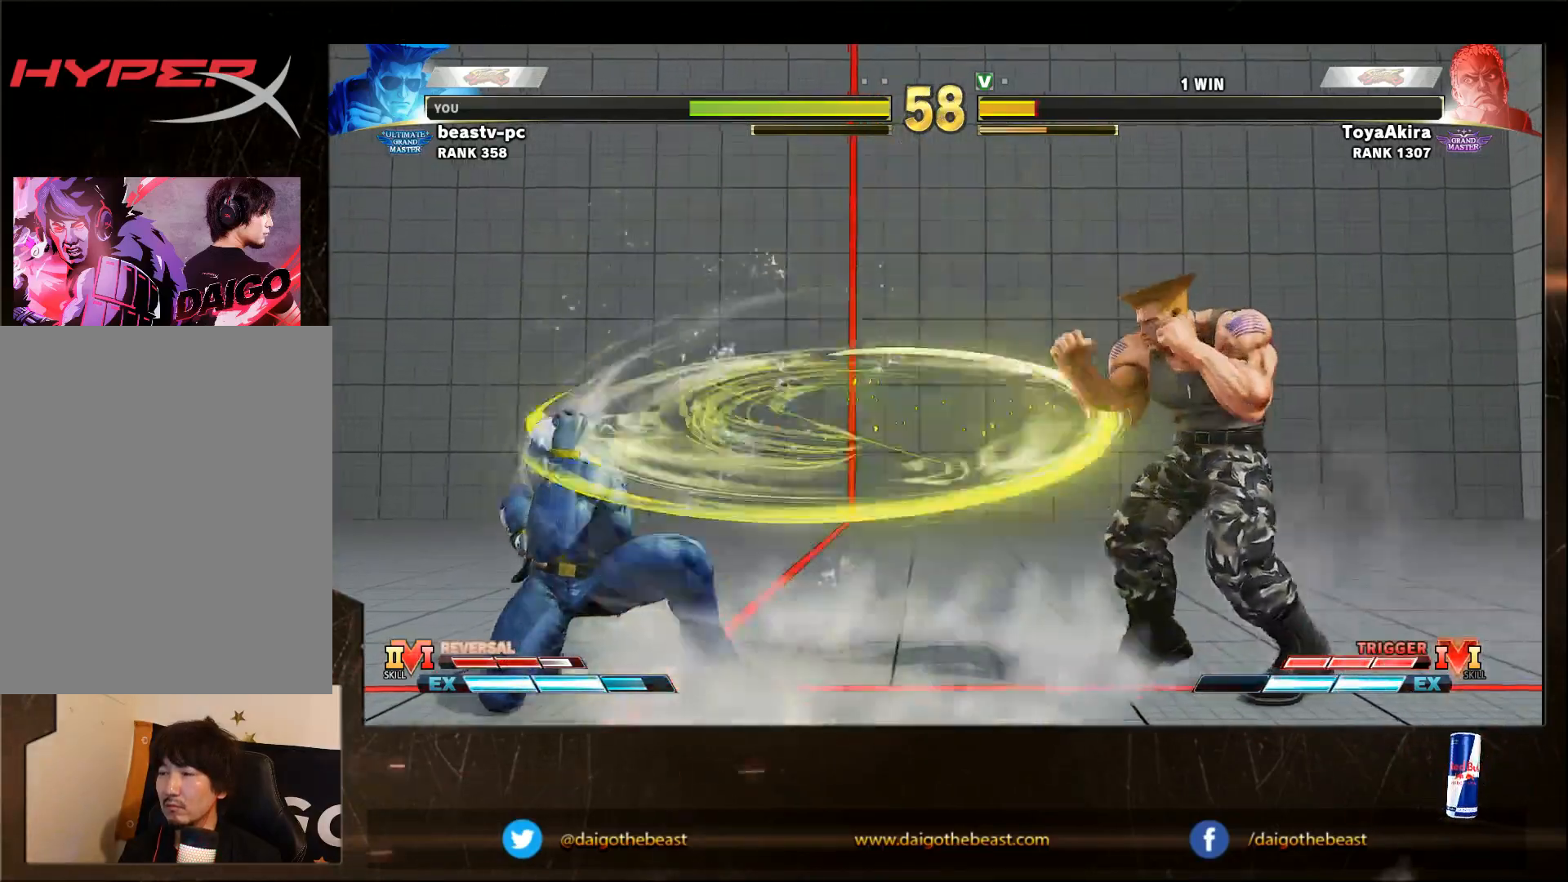
{"buttons": [], "left_stick": "down-right", "events": [[133, "TRIANGLE", "down"], [183, "TRIANGLE", "up"]]}
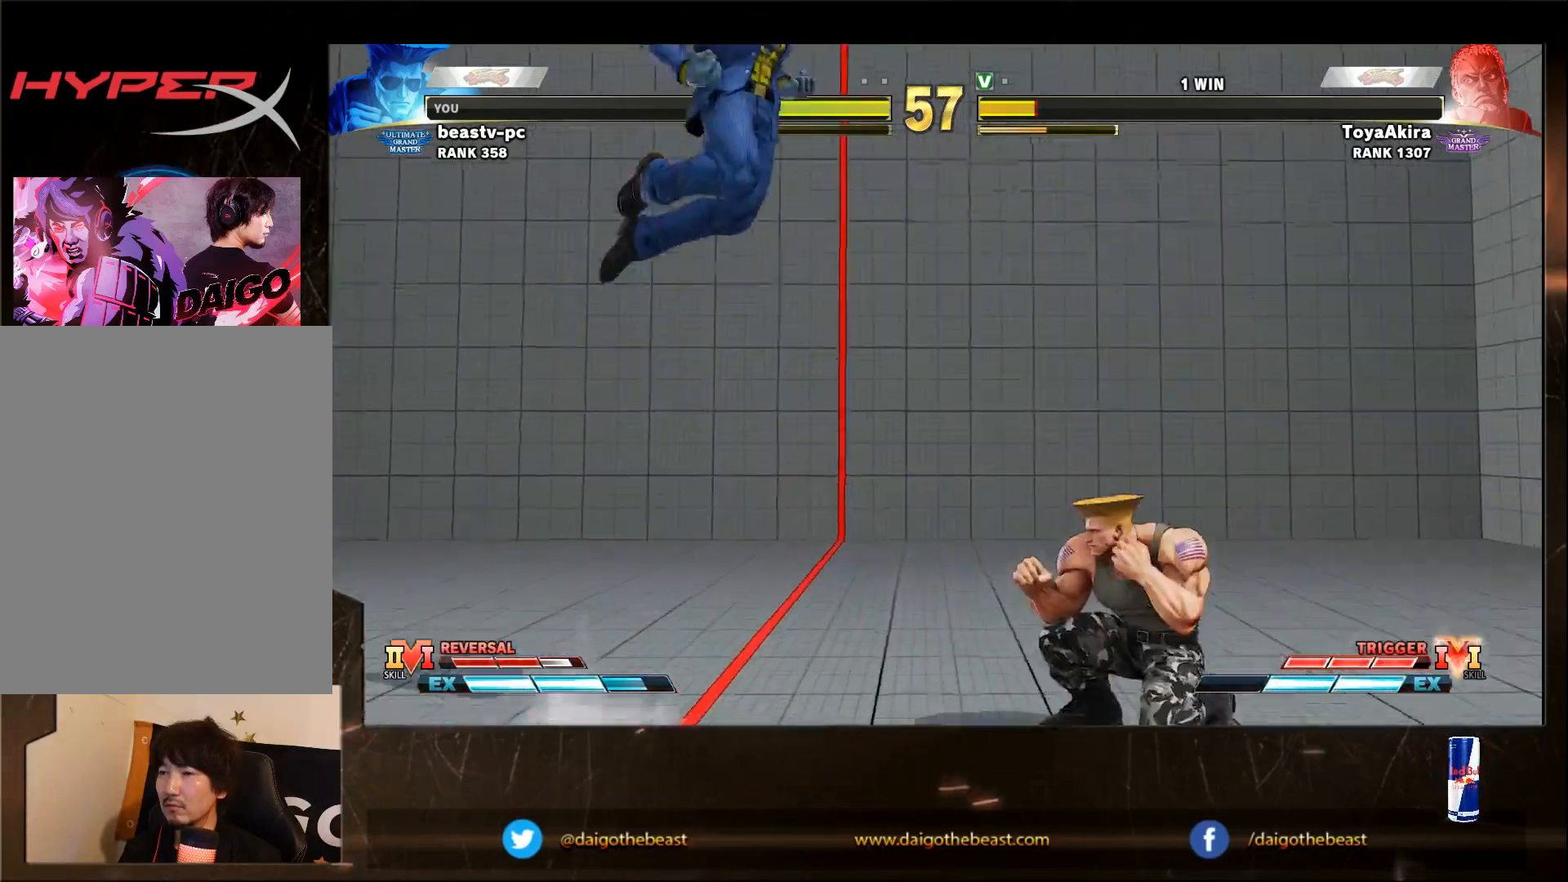
{"buttons": [], "left_stick": "down-right", "events": [[300, "CIRCLE", "down"], [300, "SQUARE", "down"], [300, "left_stick", "up-right"], [400, "CIRCLE", "up"], [400, "SQUARE", "up"], [450, "left_stick", "down-right"]]}
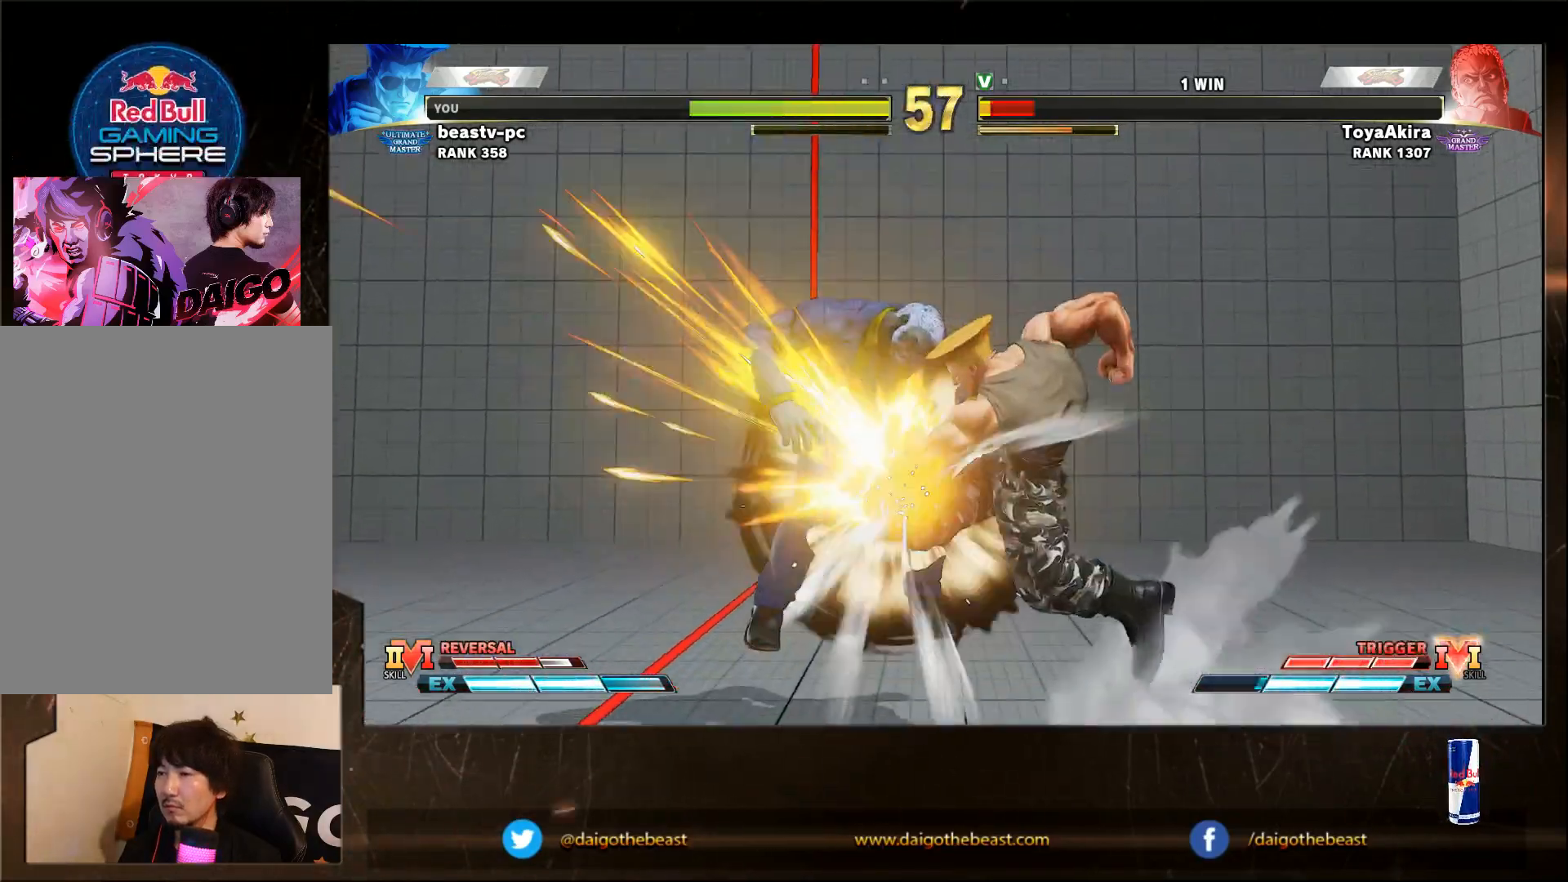
{"buttons": [], "left_stick": "down-right", "events": []}
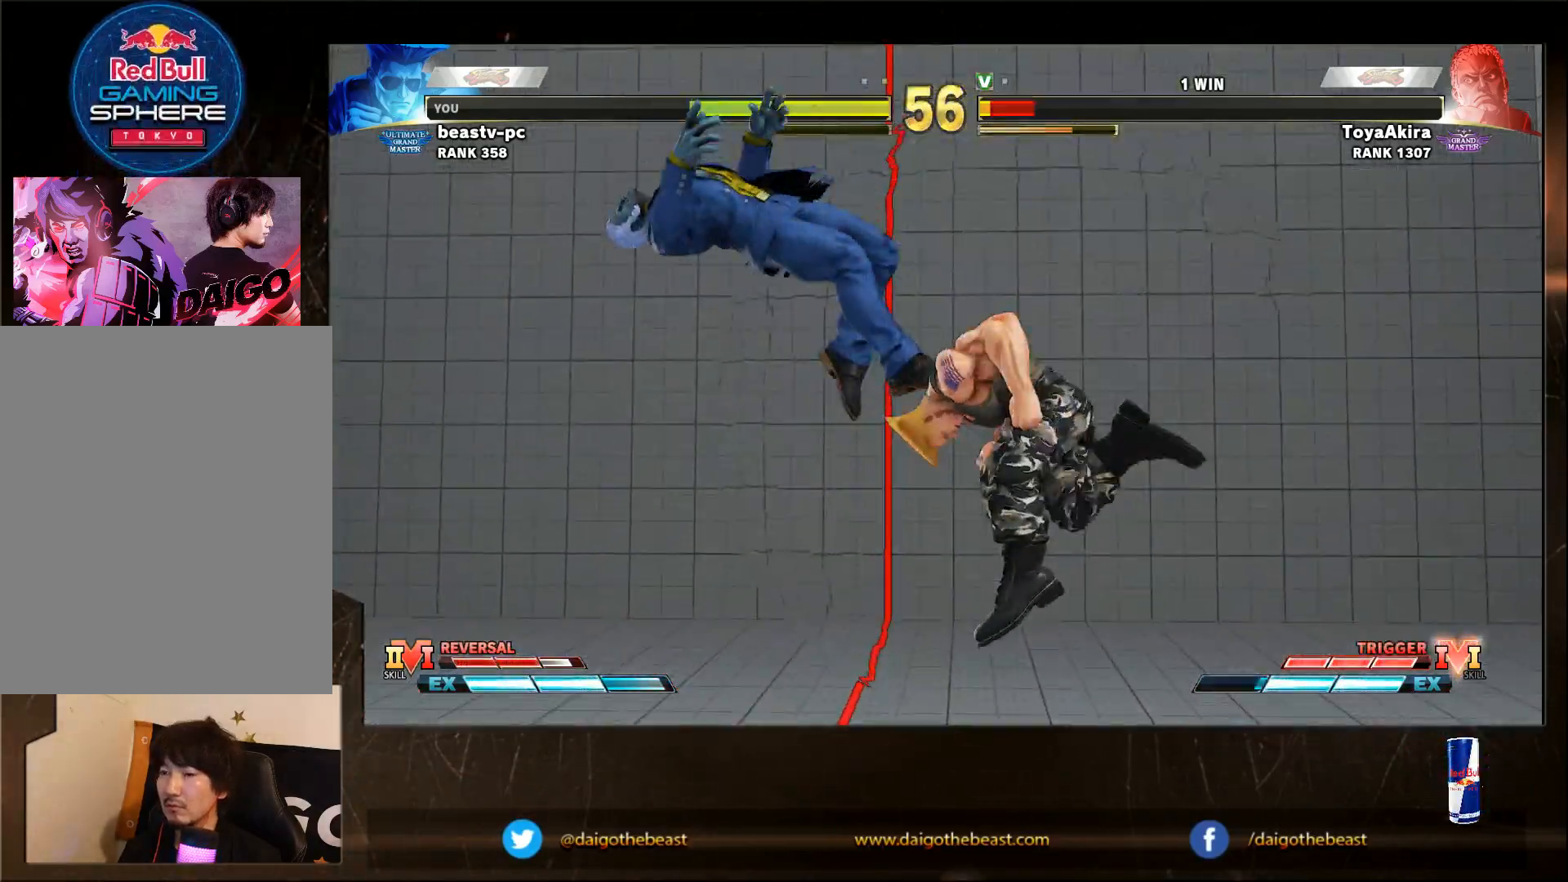
{"buttons": [], "left_stick": "down-right", "events": [[367, "left_stick", "left"], [417, "SQUARE", "down"], [450, "SQUARE", "up"], [450, "left_stick", "down-right"]]}
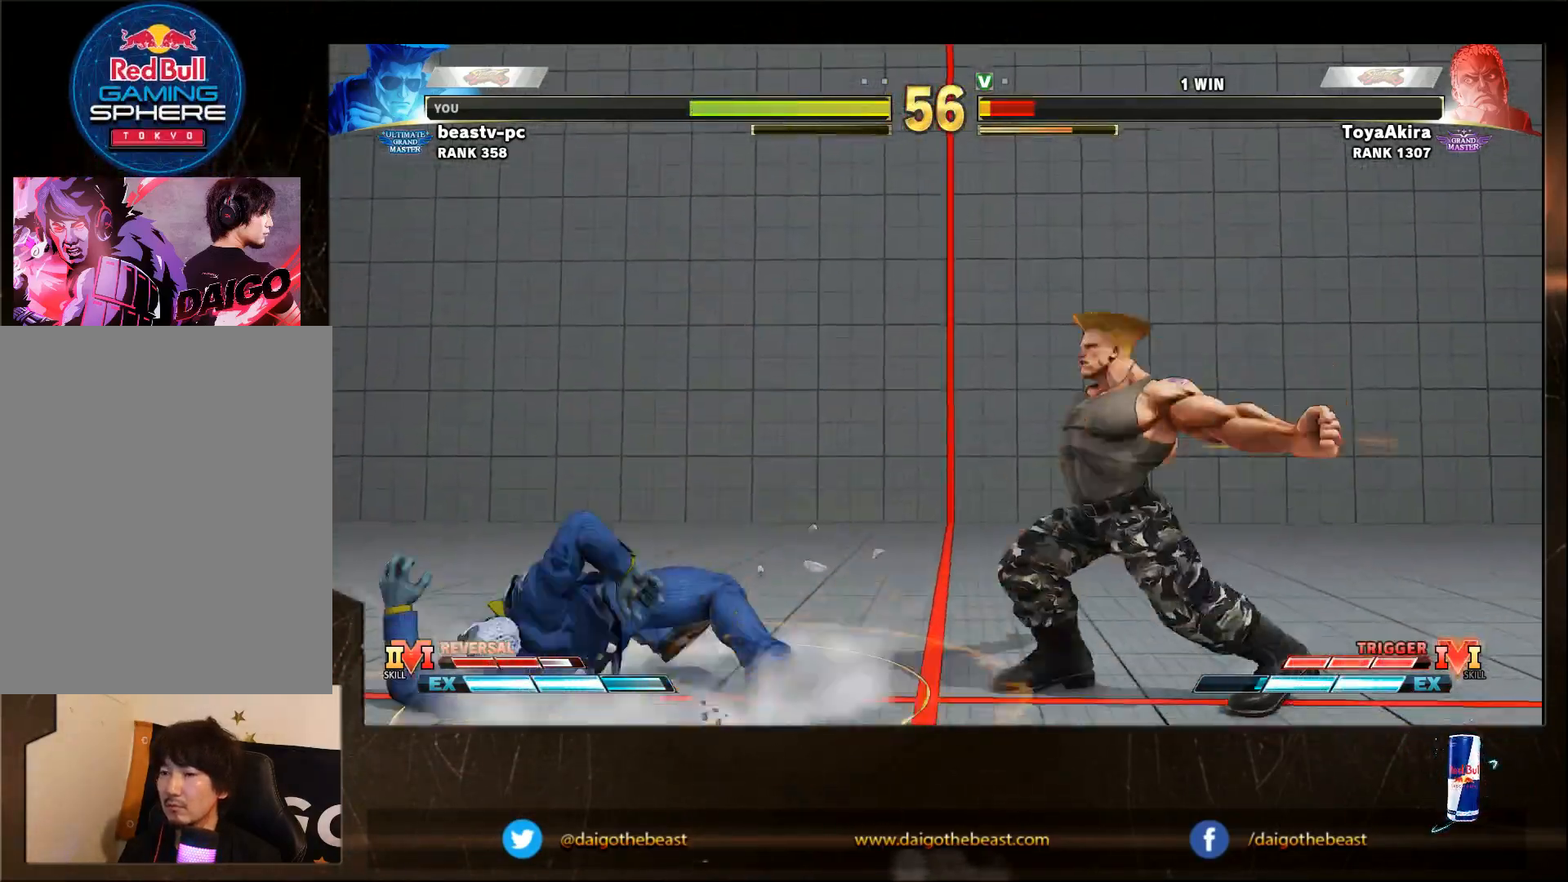
{"buttons": [], "left_stick": "down-right", "events": []}
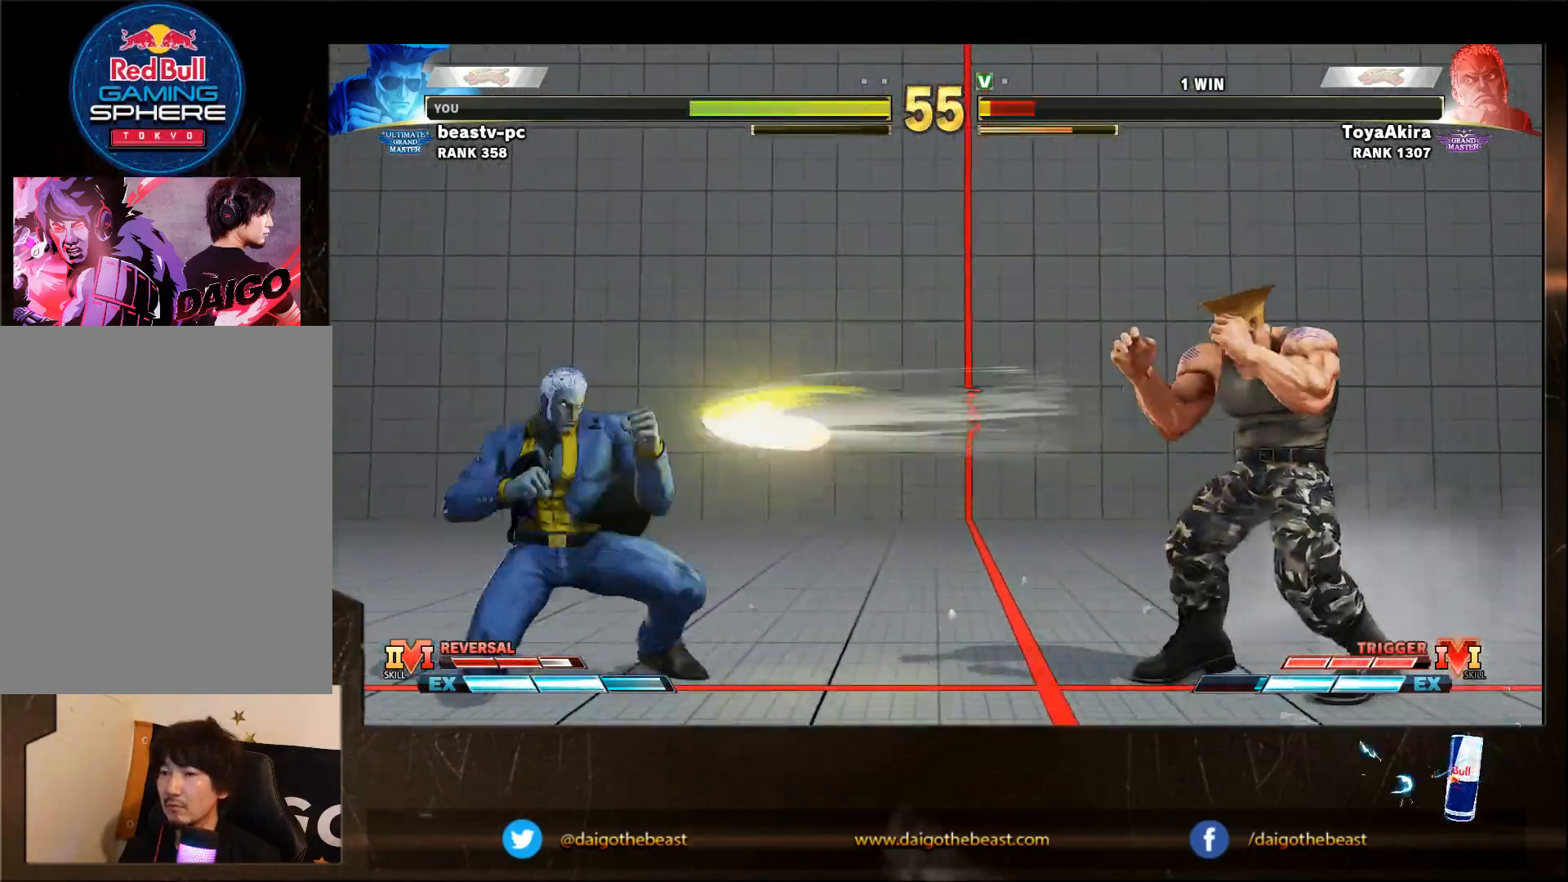
{"buttons": [], "left_stick": "down-right", "events": [[317, "R1", "down"], [317, "left_stick", "left"], [433, "R1", "up"], [433, "left_stick", "down-right"]]}
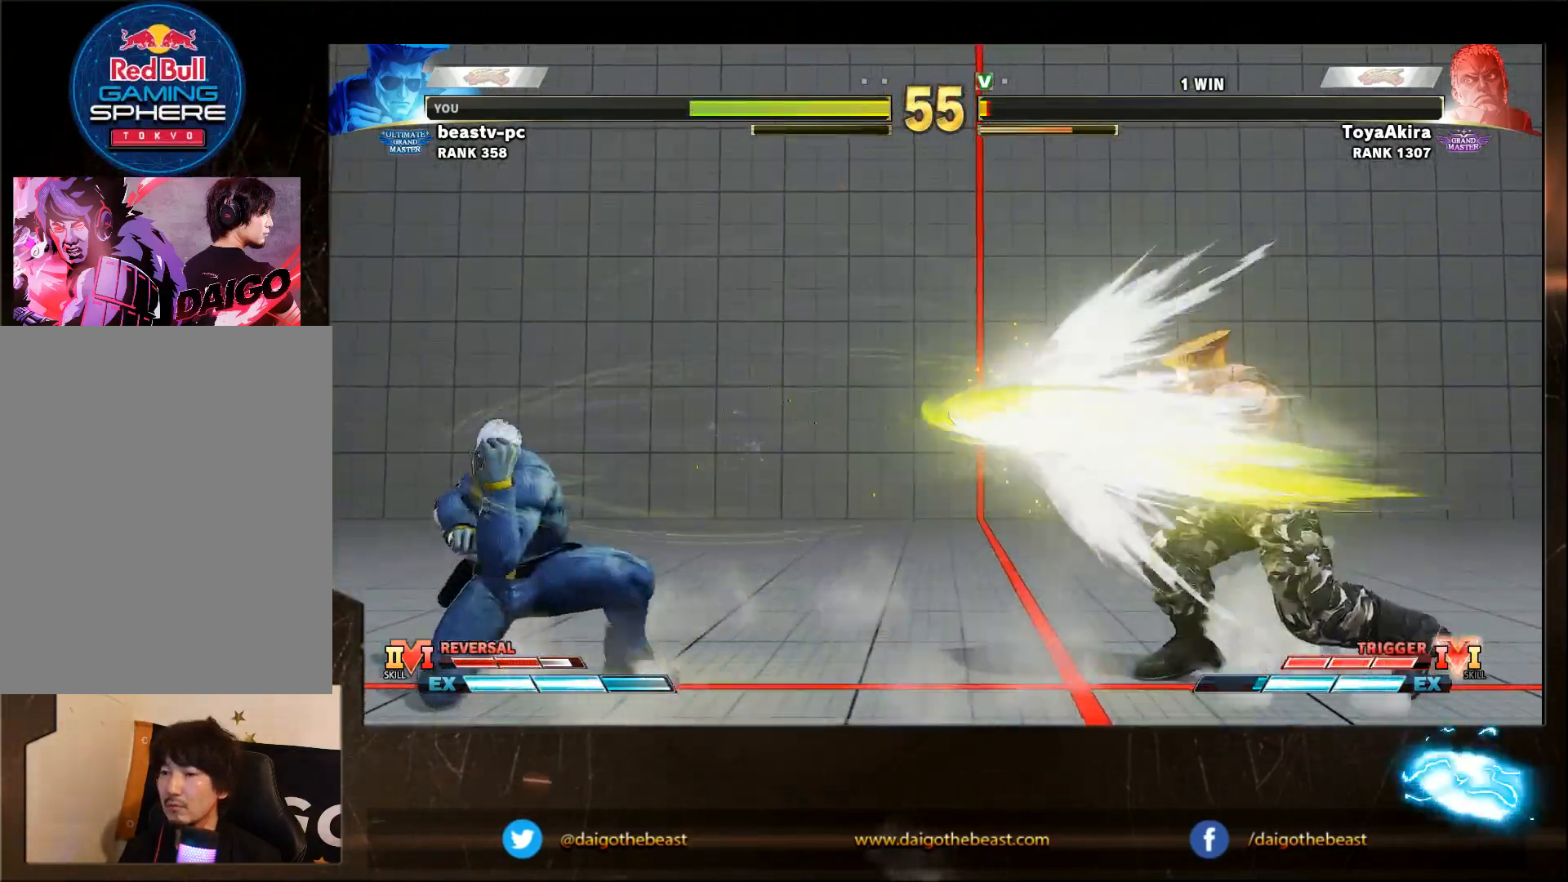
{"buttons": [], "left_stick": "down-right", "events": []}